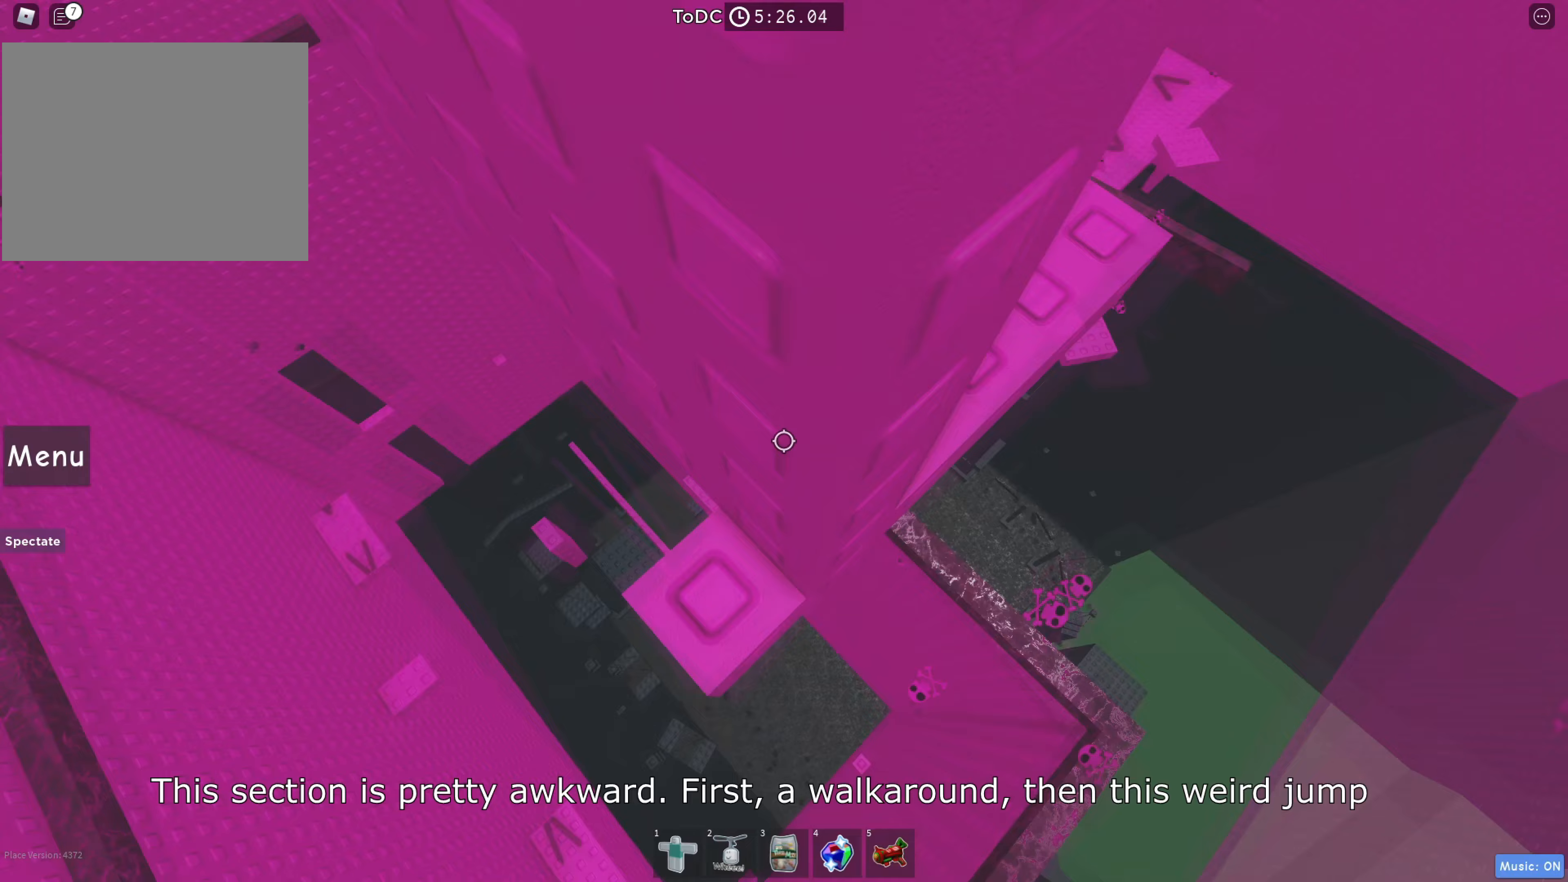
Gameplay with keyboard; each line is a JSON object with the keys held at the frame after it. "events" lists presses ("down") and releases ("up") of "a", "ctrl", "d", "e", "q", "s", "shift", "space" and "w" between this image and that frame as [ms after this image, input, new state], when the widget could be followed in between. No other keys are recorded. Mouse input is not recorded.
{"keys": ["w"], "events": [[33, "a", "up"], [50, "w", "up"], [150, "a", "down"], [150, "w", "down"], [200, "a", "up"], [217, "w", "up"], [283, "shift", "down"], [350, "shift", "up"], [500, "w", "down"]]}
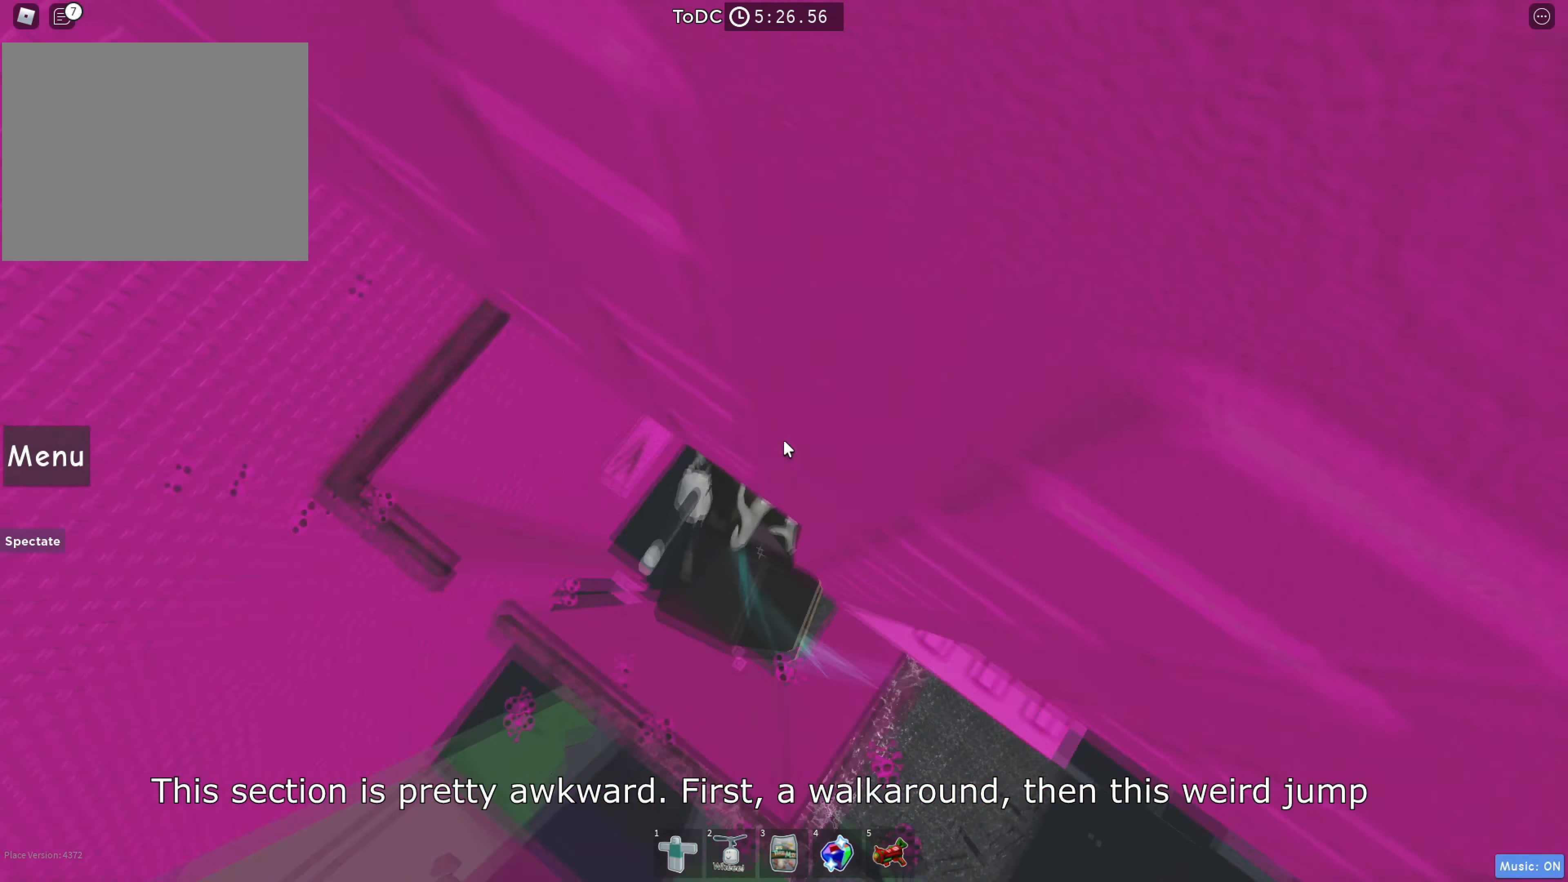
{"keys": ["w"], "events": [[83, "space", "down"], [233, "shift", "down"], [250, "space", "up"], [333, "shift", "up"]]}
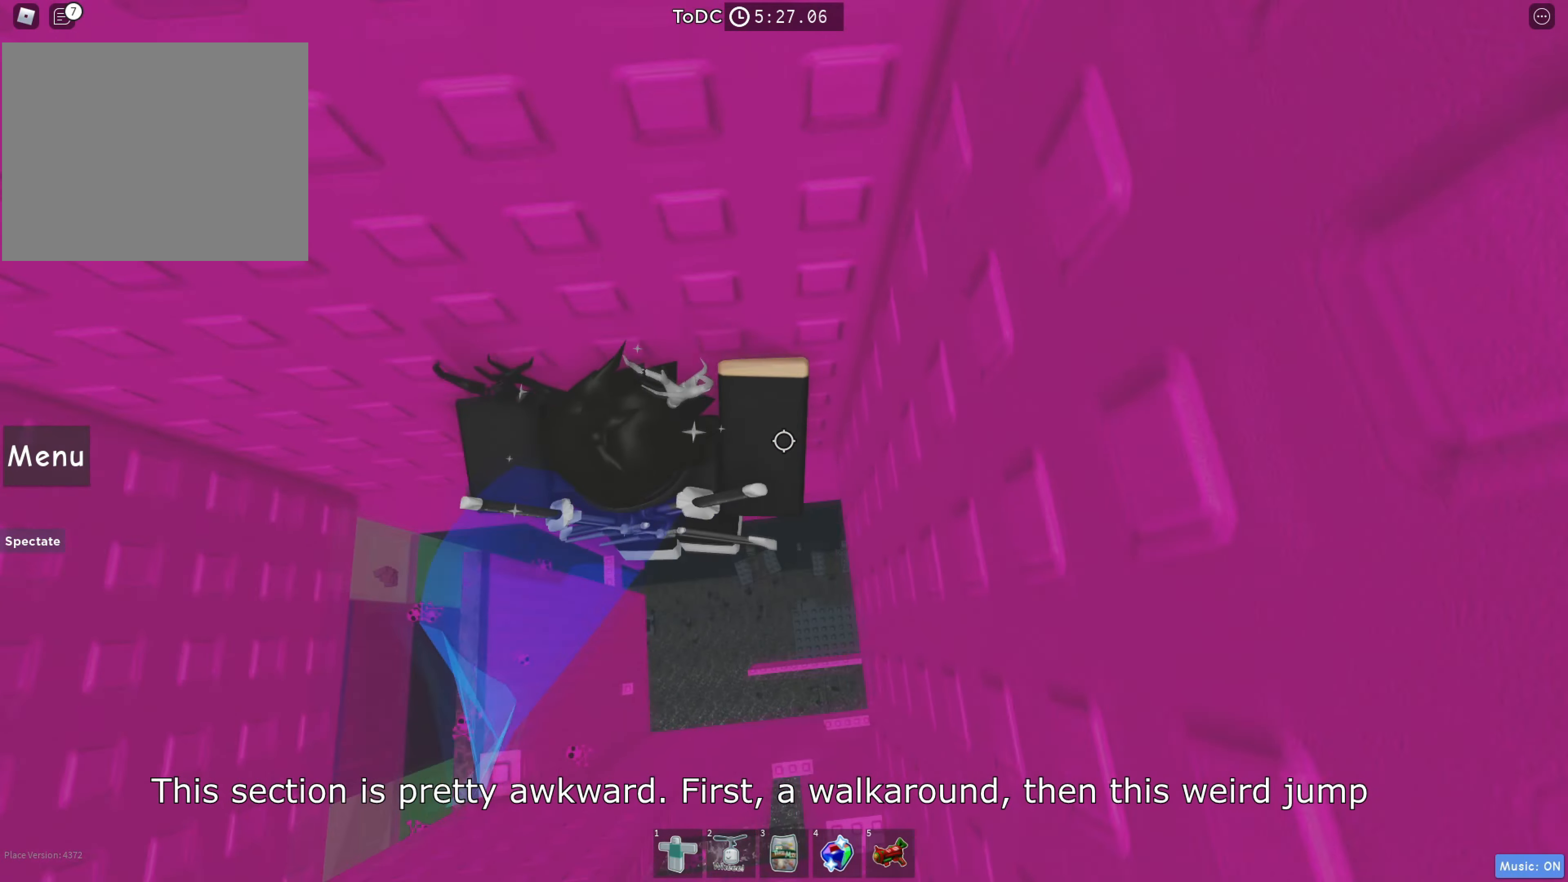
{"keys": ["w"], "events": [[317, "w", "up"], [500, "w", "down"]]}
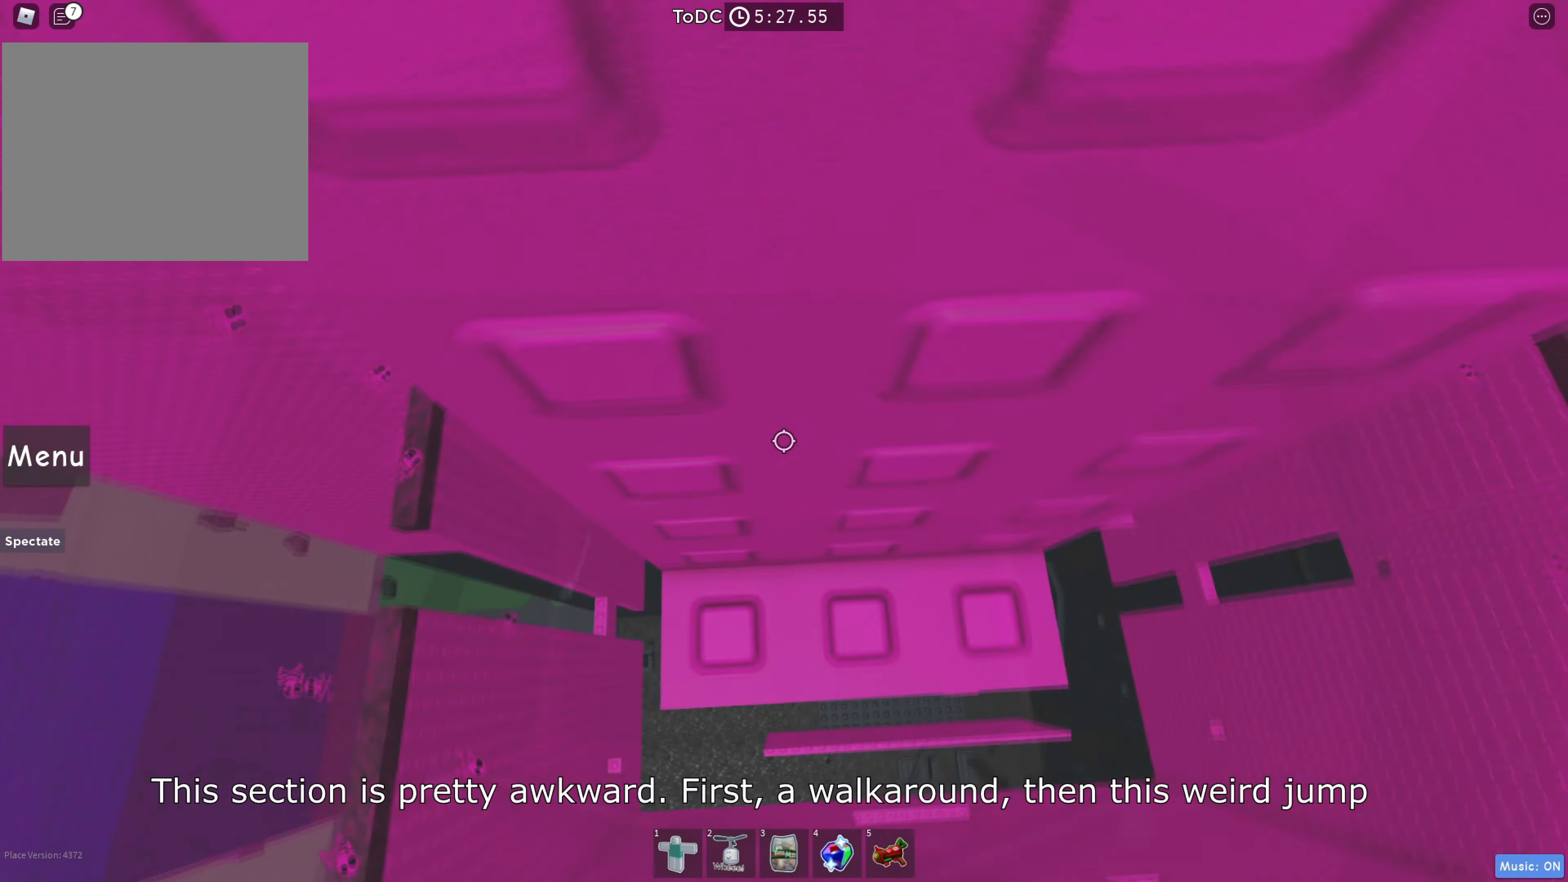
{"keys": ["a", "w"], "events": [[17, "a", "down"], [83, "a", "up"], [83, "w", "up"], [183, "a", "down"], [183, "w", "down"]]}
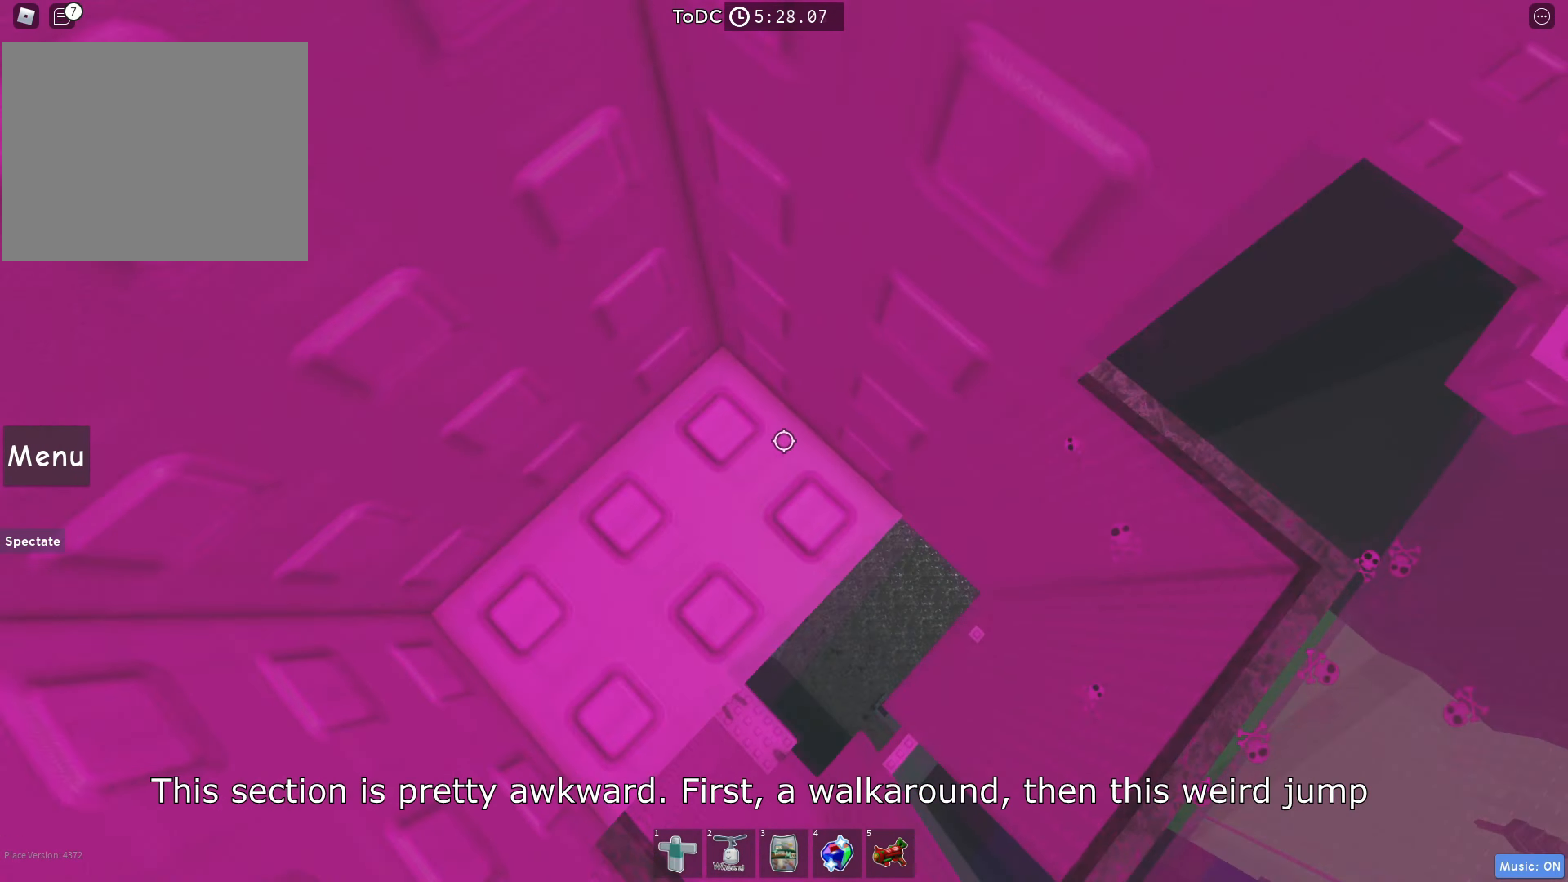
{"keys": ["a"], "events": [[117, "w", "up"], [167, "space", "down"], [267, "space", "up"]]}
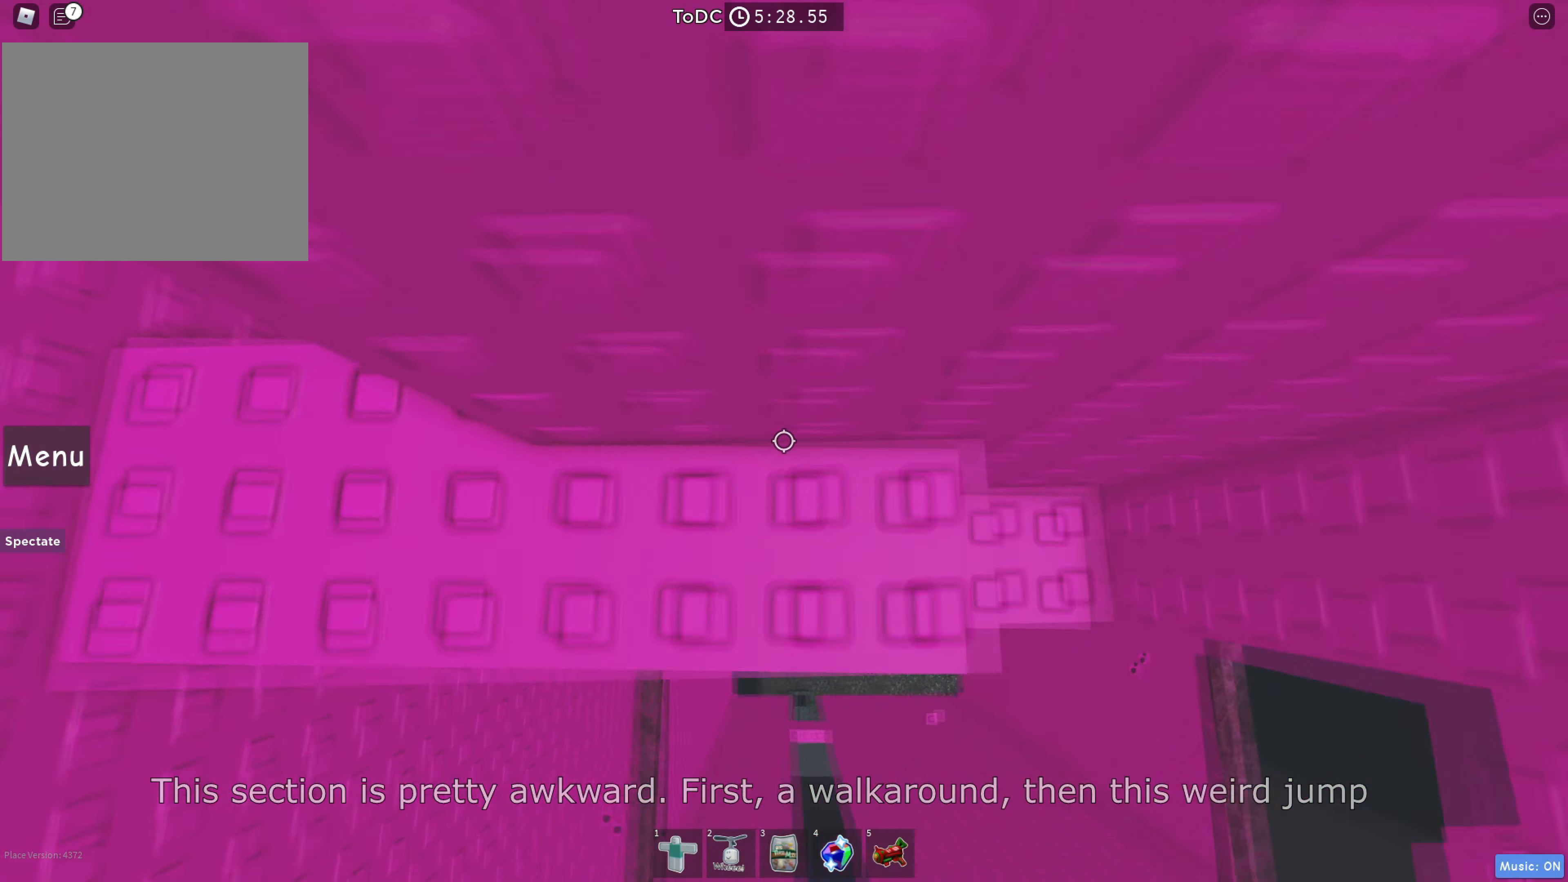
{"keys": [], "events": [[250, "a", "up"], [333, "w", "down"], [450, "w", "up"]]}
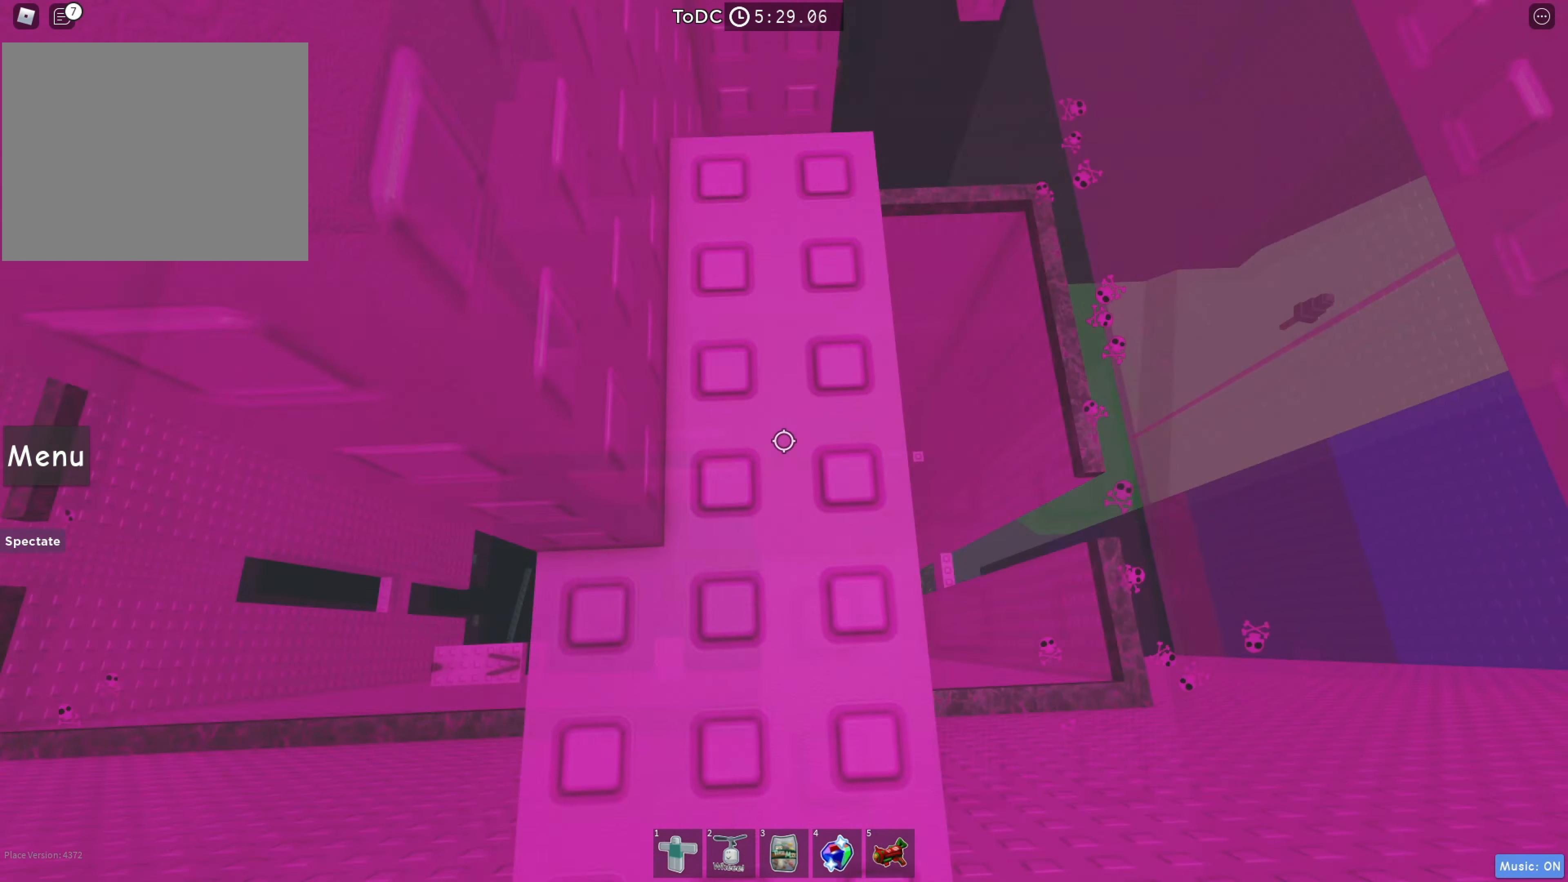
{"keys": ["a", "w"], "events": [[100, "a", "down"], [200, "space", "down"], [333, "space", "up"], [350, "w", "down"]]}
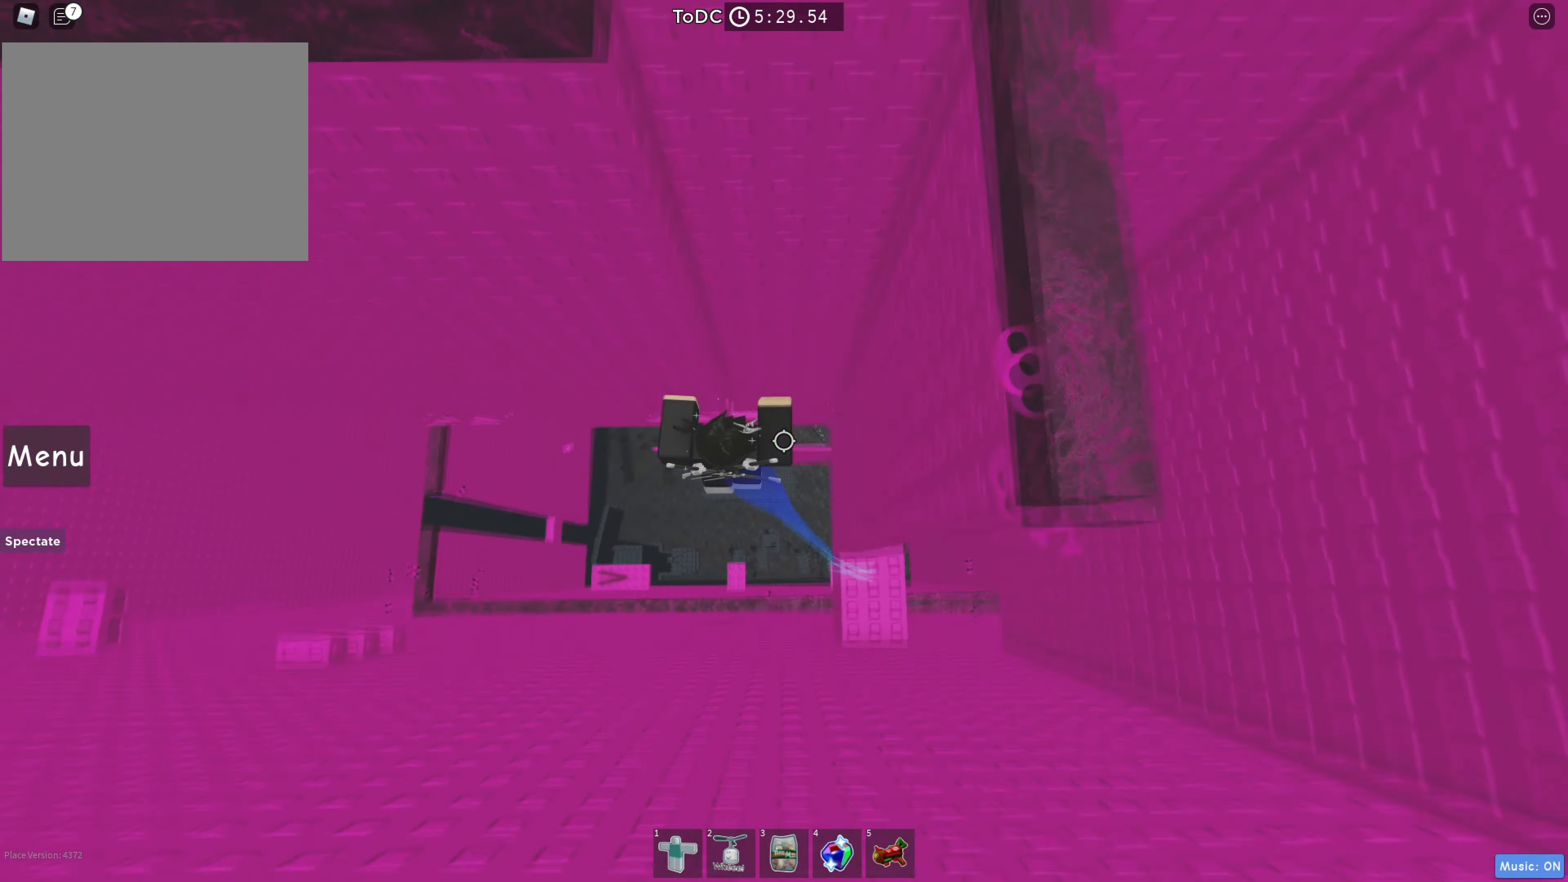
{"keys": [], "events": [[50, "a", "up"], [183, "a", "down"], [333, "a", "up"], [383, "w", "up"]]}
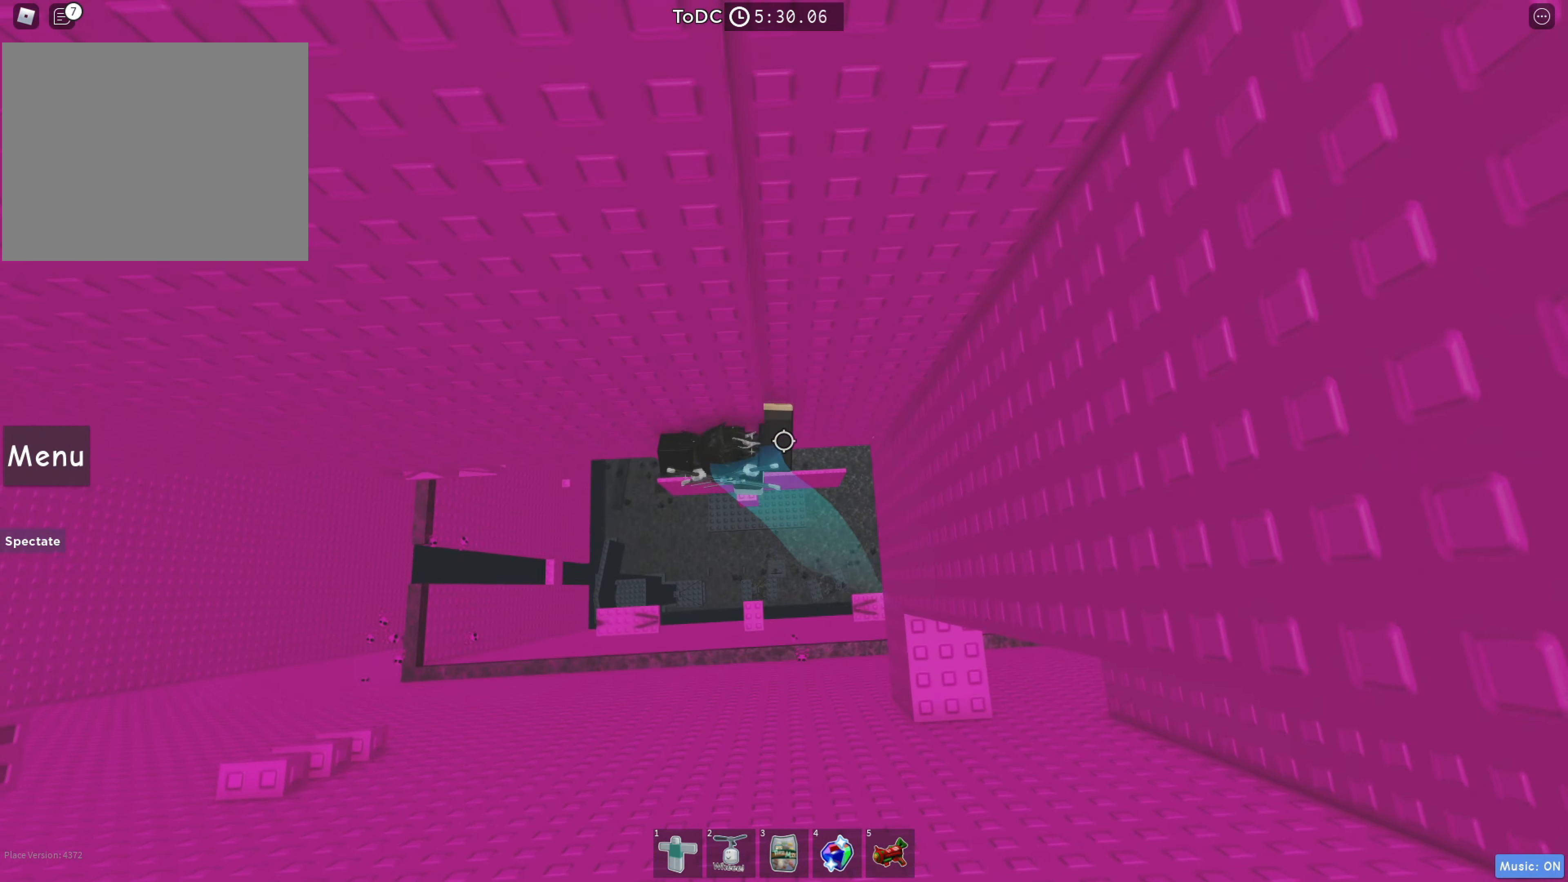
{"keys": ["a"], "events": [[167, "a", "down"], [284, "space", "down"], [467, "space", "up"]]}
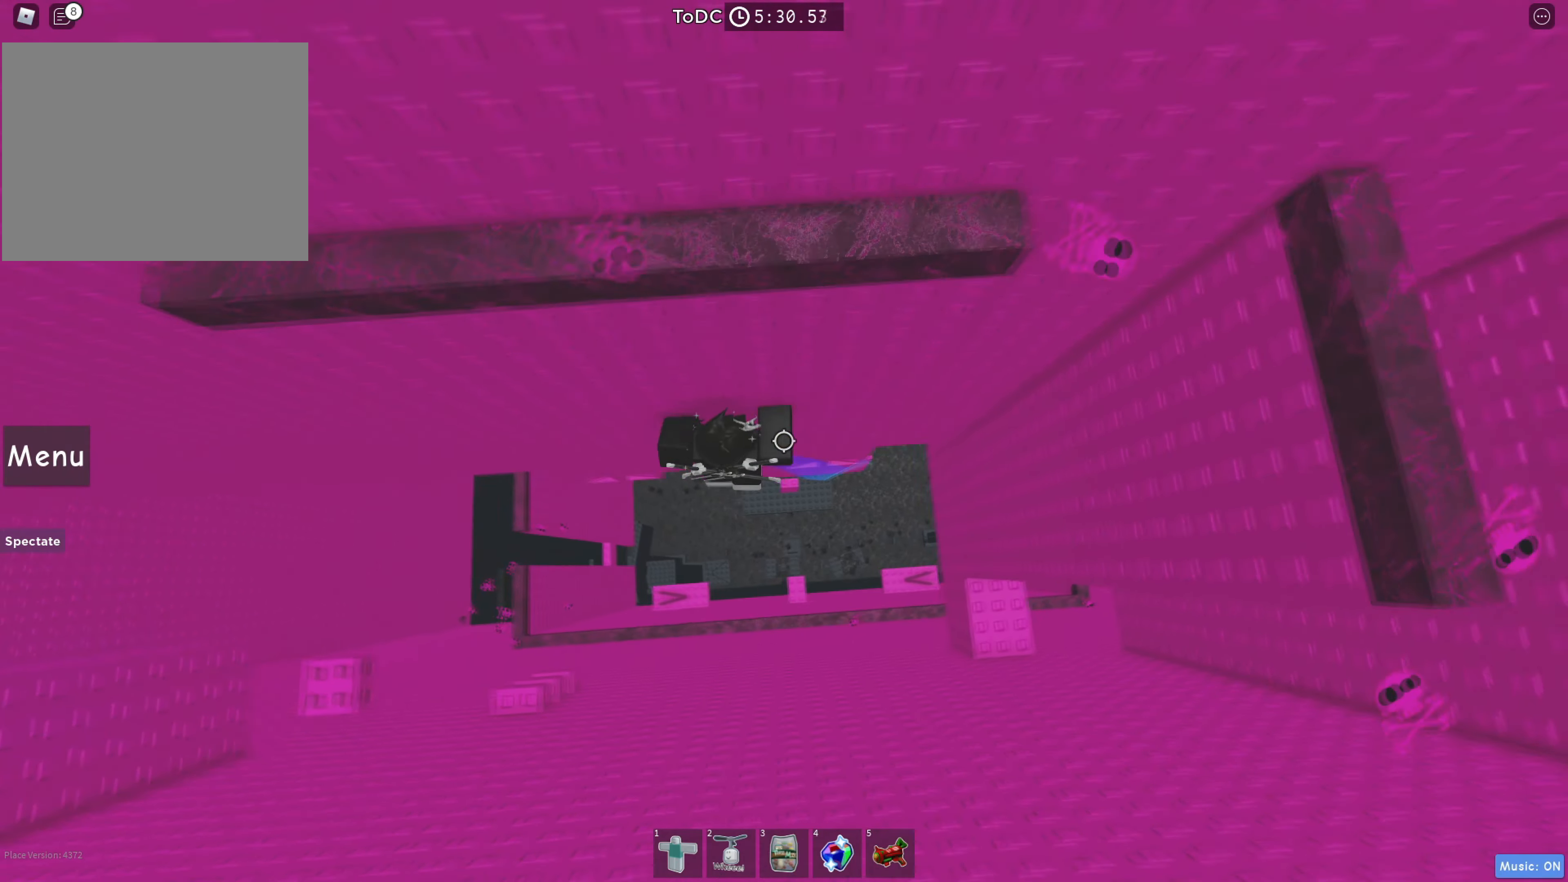
{"keys": [], "events": [[250, "w", "down"], [400, "a", "up"], [450, "w", "up"]]}
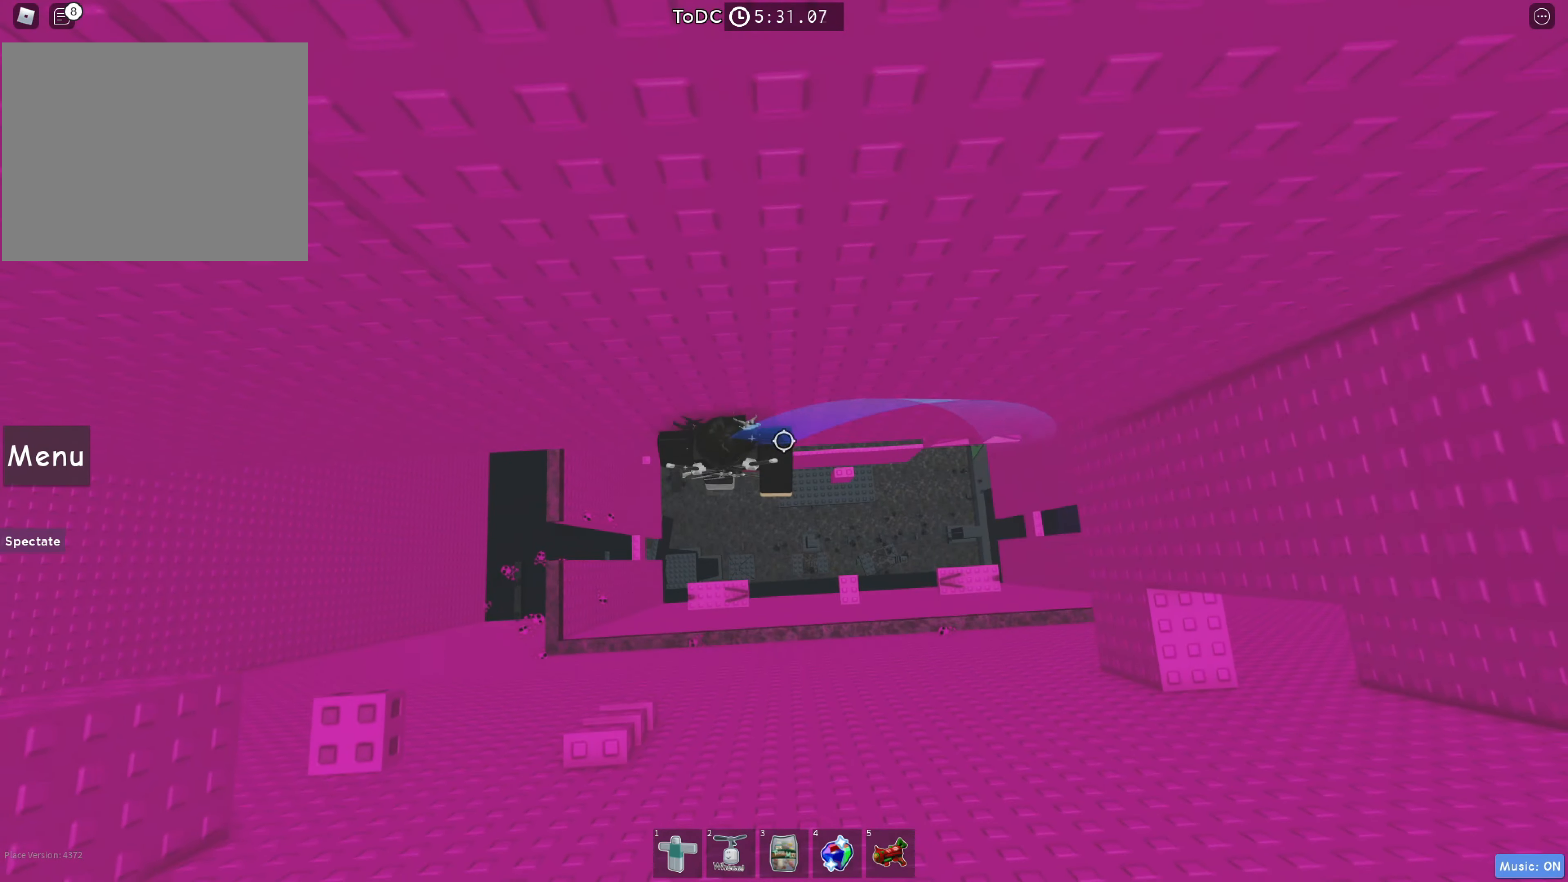
{"keys": ["a", "space"], "events": [[34, "shift", "down"], [117, "shift", "up"], [267, "a", "down"], [284, "shift", "down"], [334, "space", "down"], [400, "shift", "up"]]}
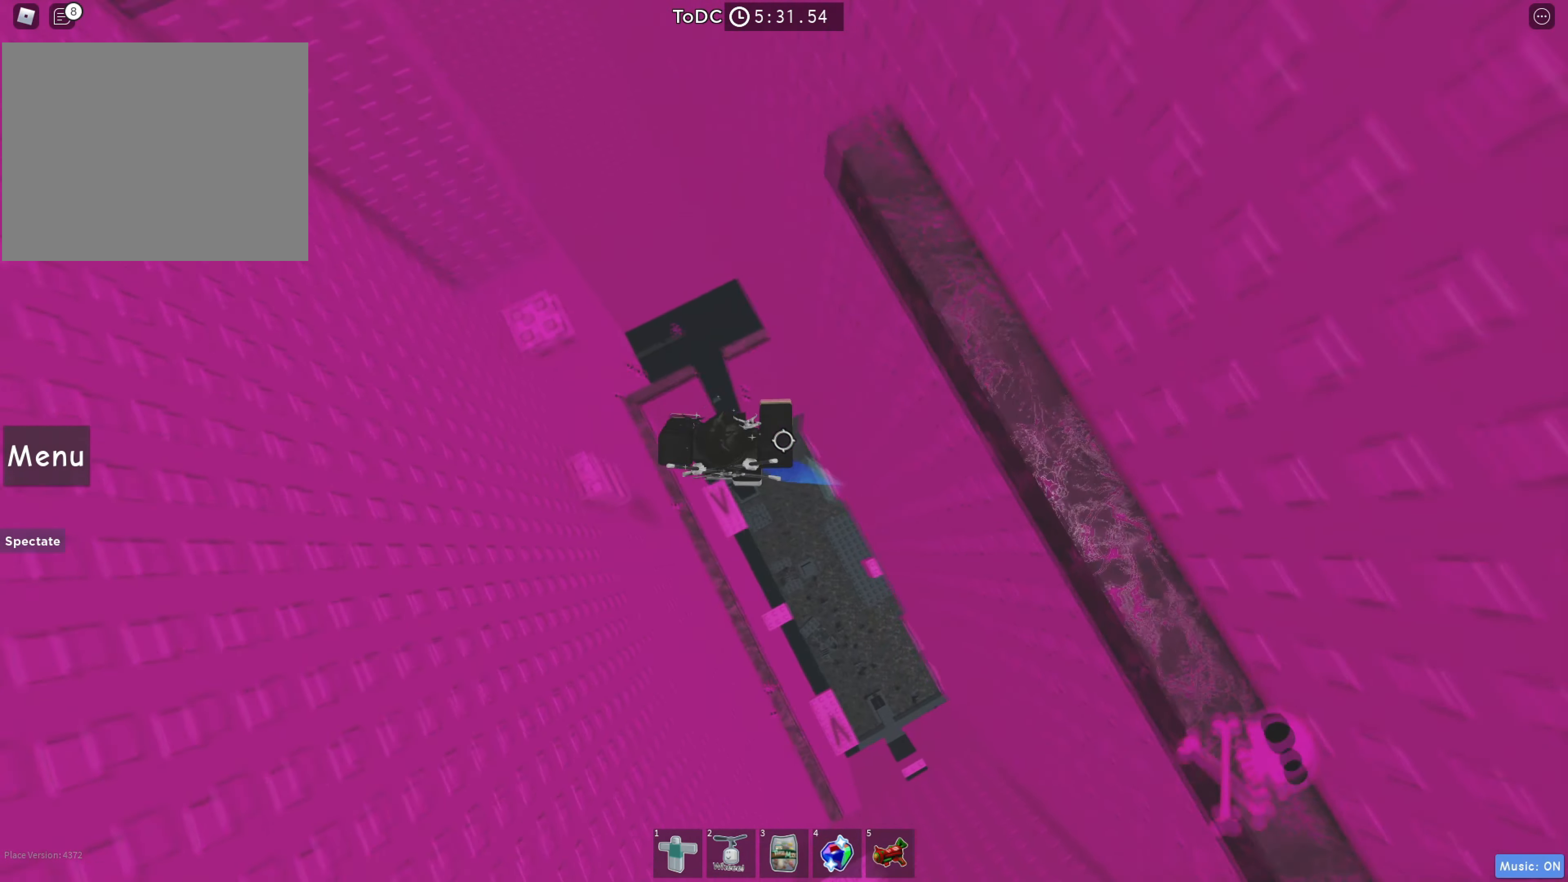
{"keys": ["space", "w"], "events": [[34, "space", "up"], [350, "w", "down"], [450, "space", "down"], [484, "a", "up"]]}
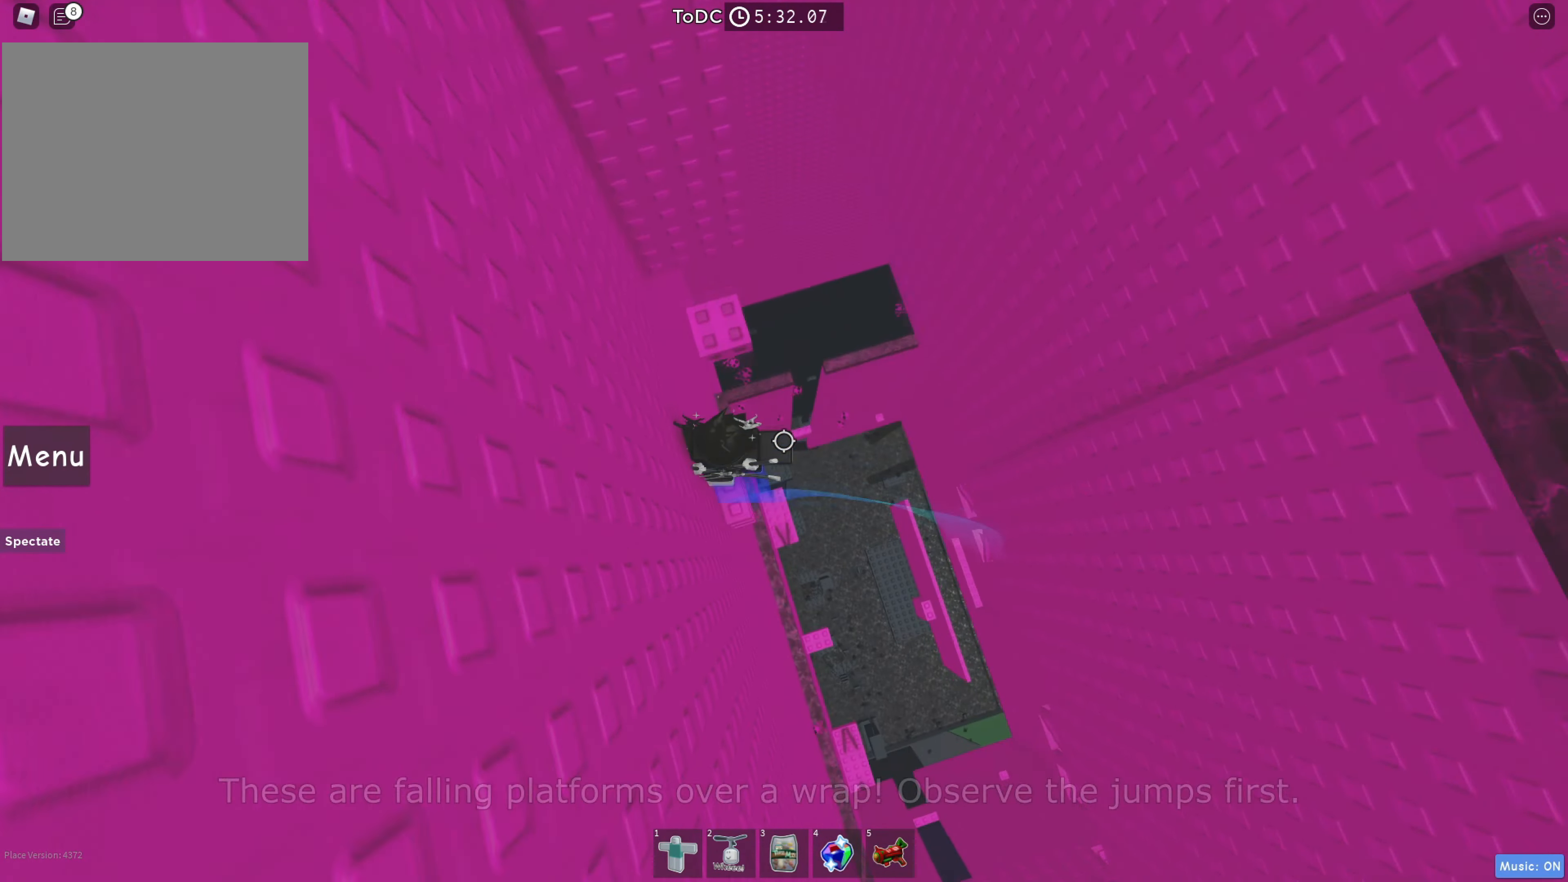
{"keys": ["d", "space"], "events": [[67, "w", "up"], [84, "space", "up"], [184, "w", "down"], [367, "d", "down"], [400, "w", "up"], [500, "space", "down"]]}
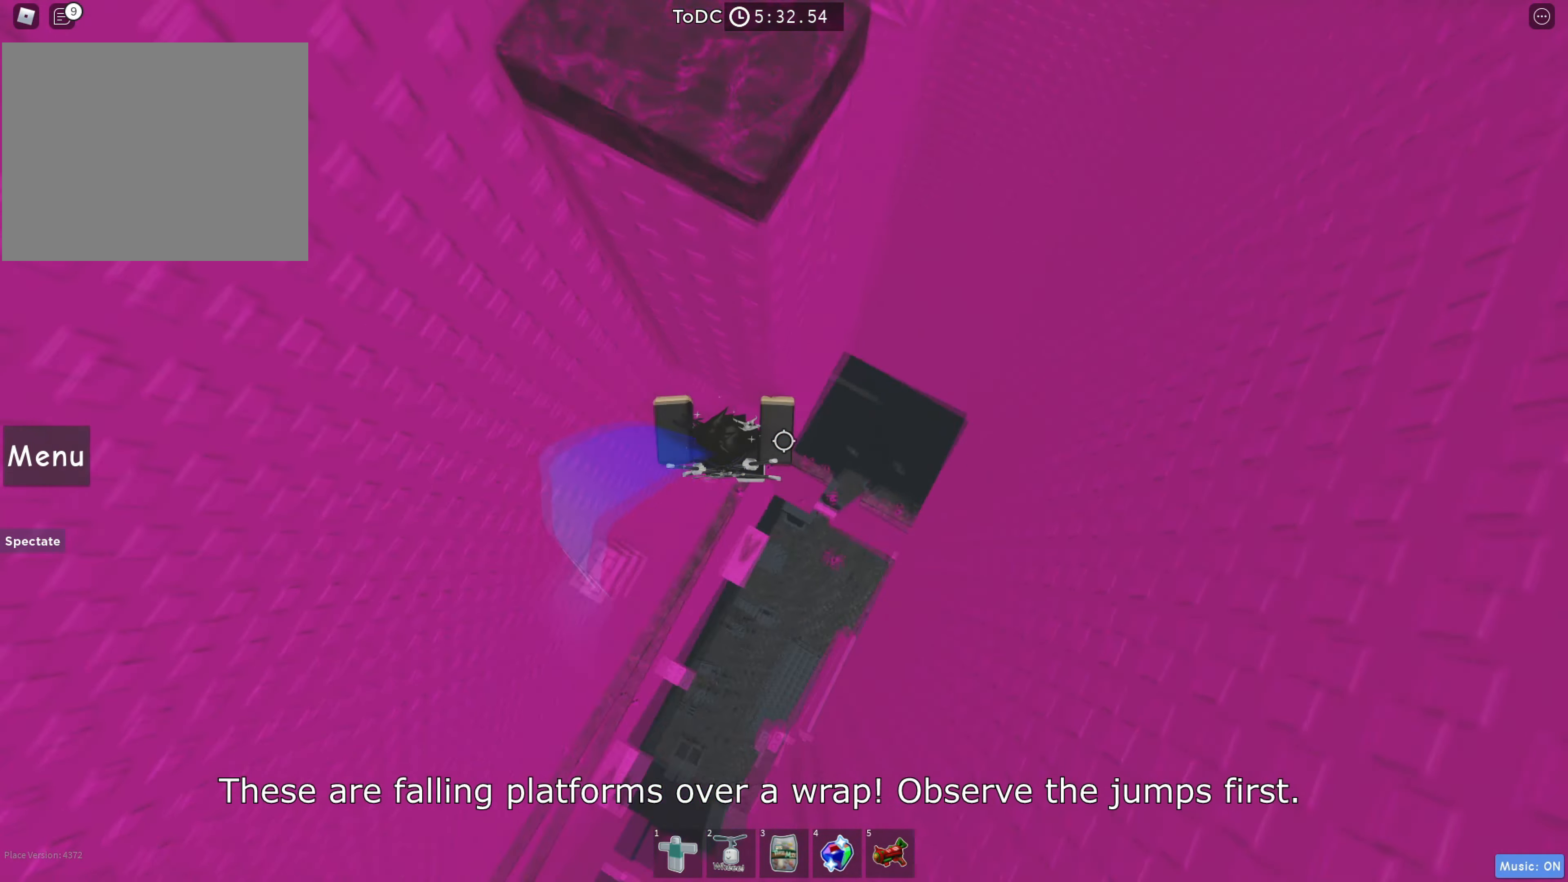
{"keys": ["d", "w"], "events": [[267, "space", "up"], [500, "w", "down"]]}
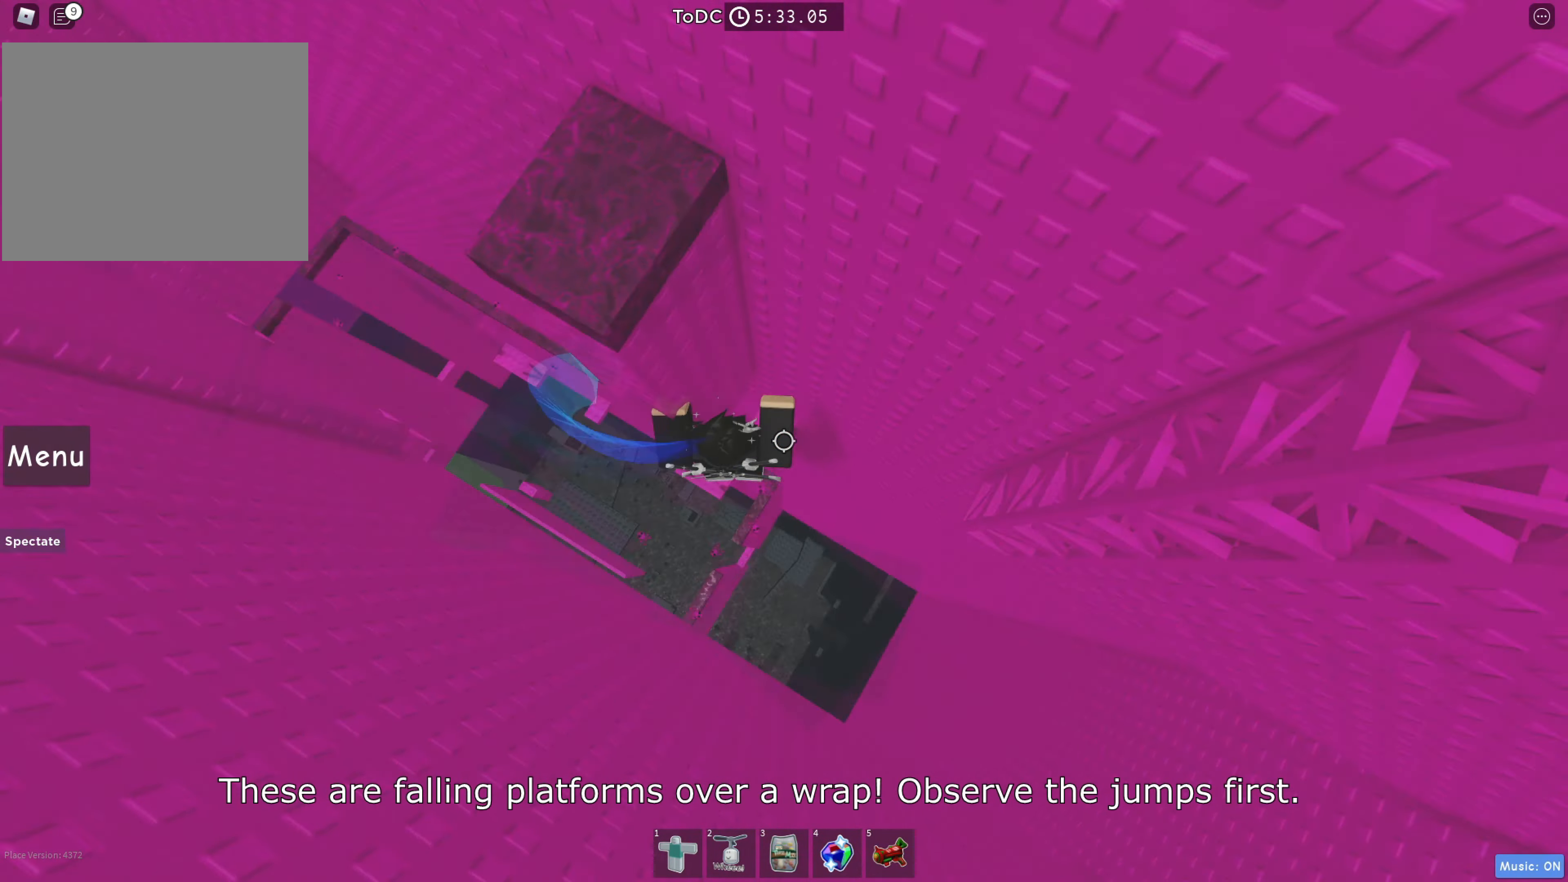
{"keys": ["w"], "events": [[117, "d", "up"], [117, "space", "down"], [317, "space", "up"]]}
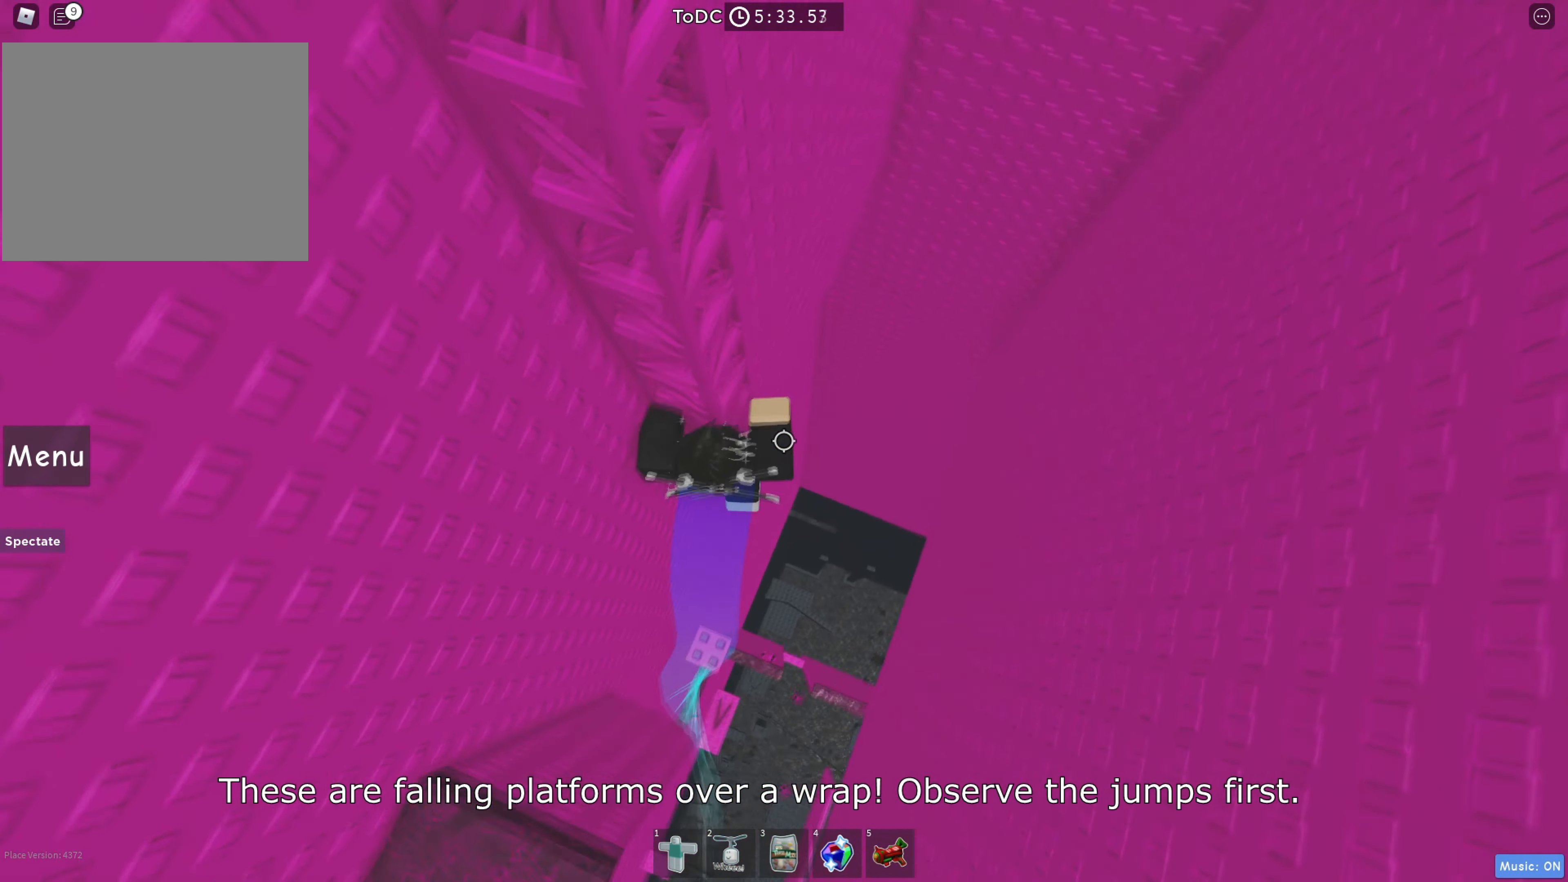
{"keys": ["w"], "events": [[317, "shift", "down"], [467, "shift", "up"]]}
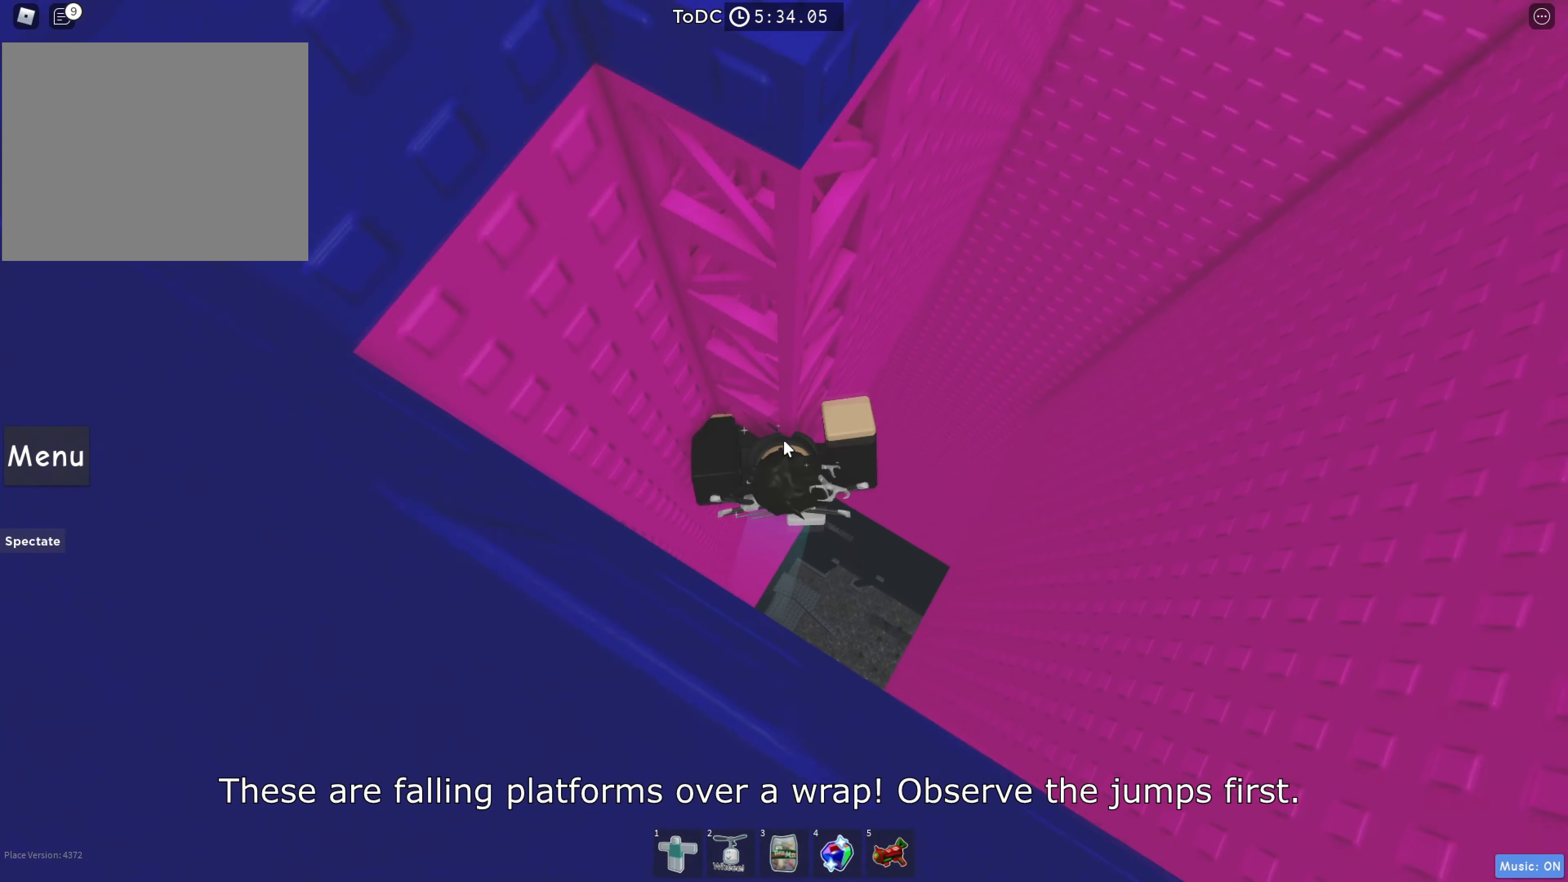
{"keys": ["w"], "events": [[34, "e", "down"], [433, "e", "up"]]}
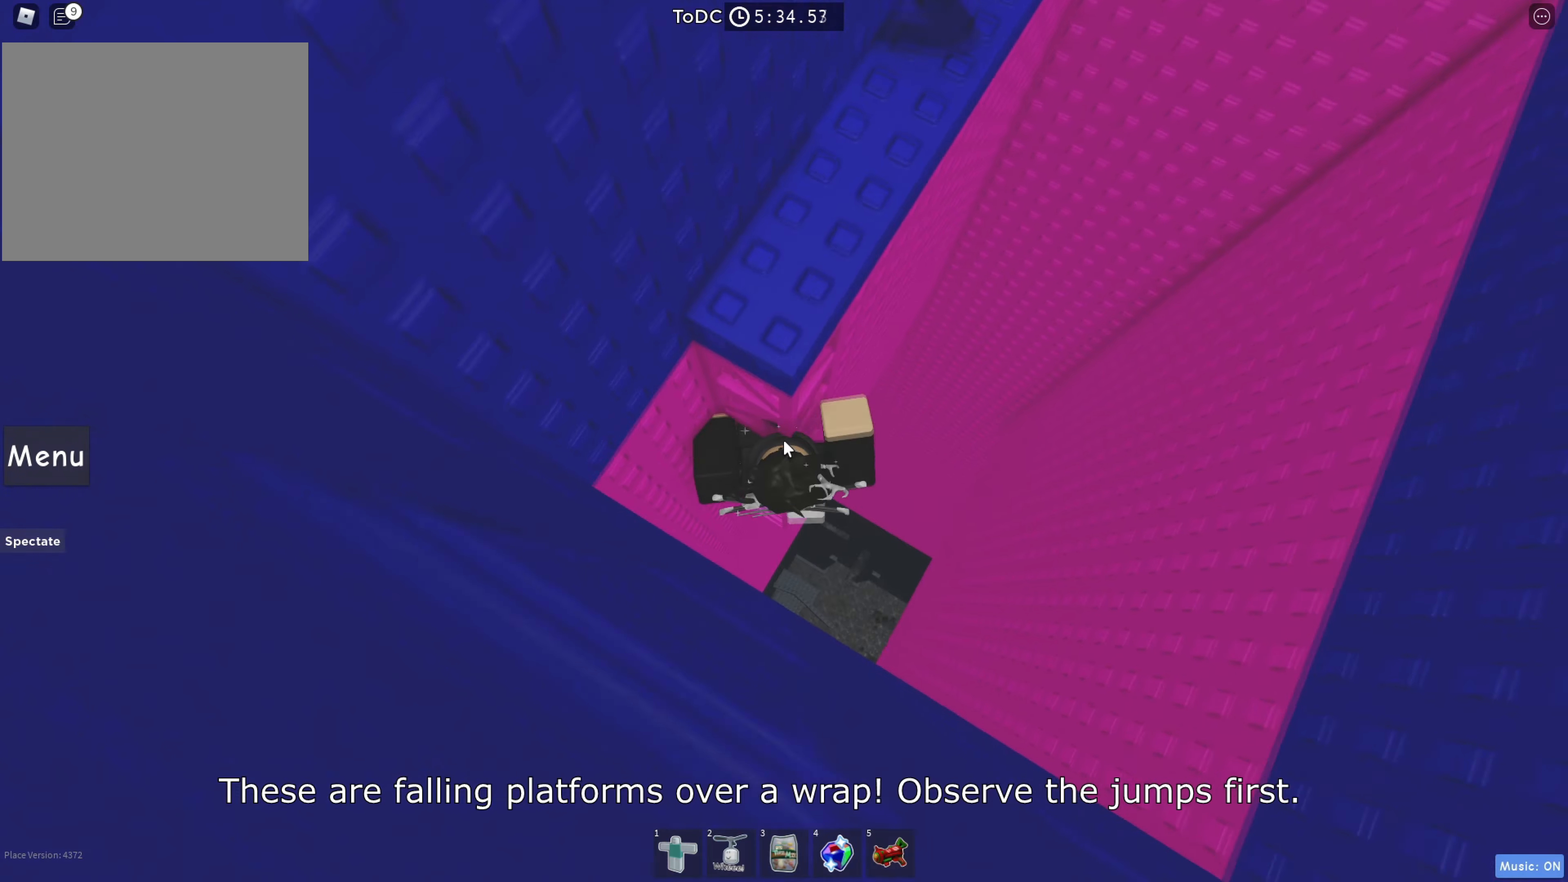
{"keys": ["w"], "events": []}
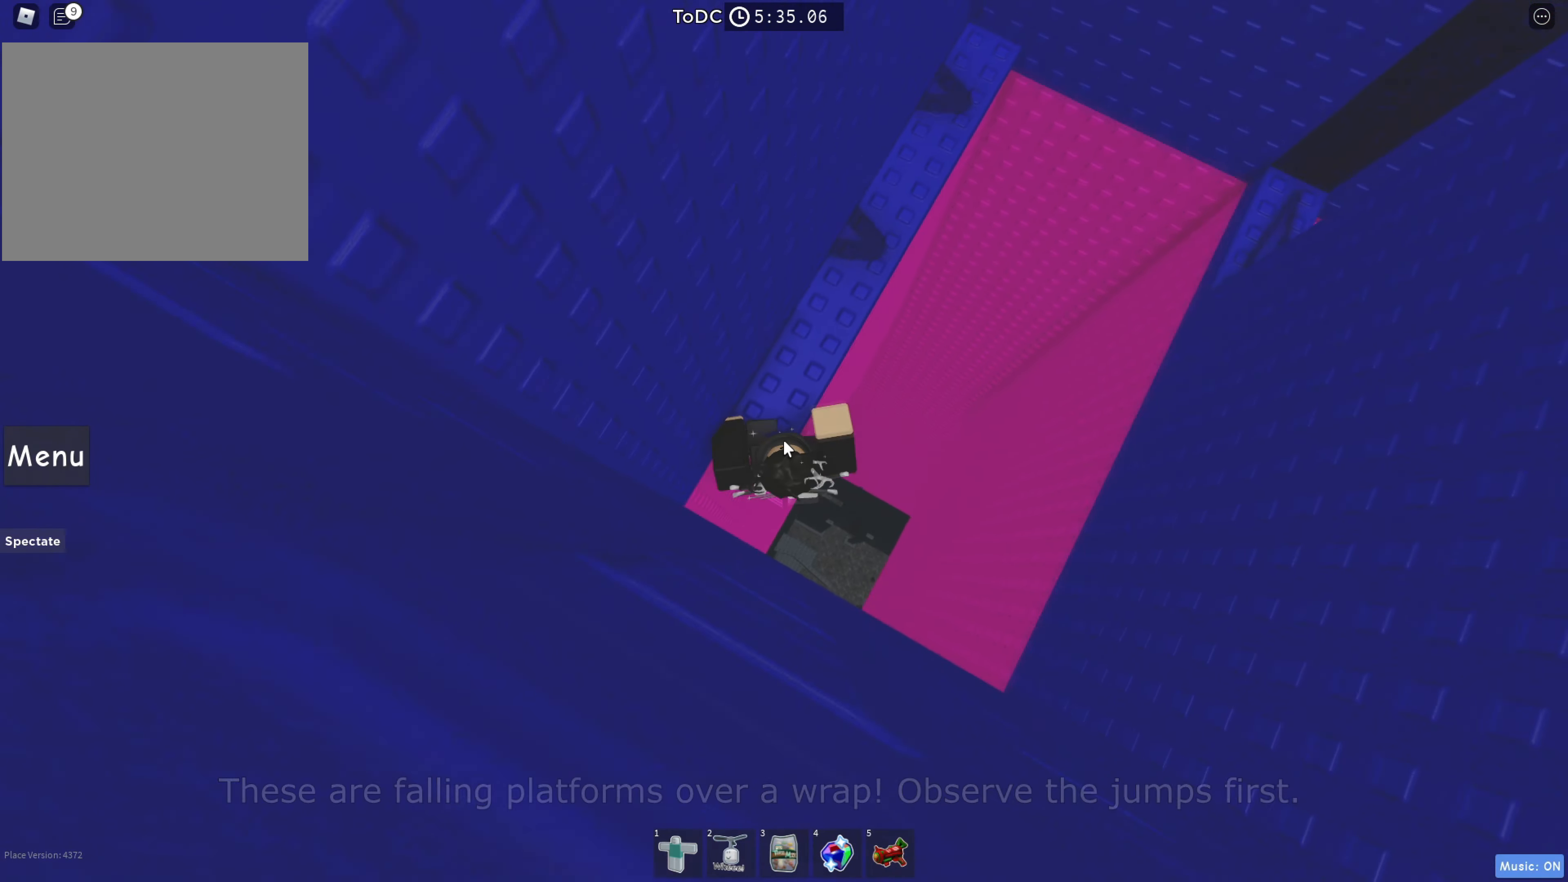
{"keys": ["a", "w"], "events": [[150, "a", "down"], [150, "shift", "down"], [233, "space", "down"], [283, "shift", "up"], [433, "space", "up"]]}
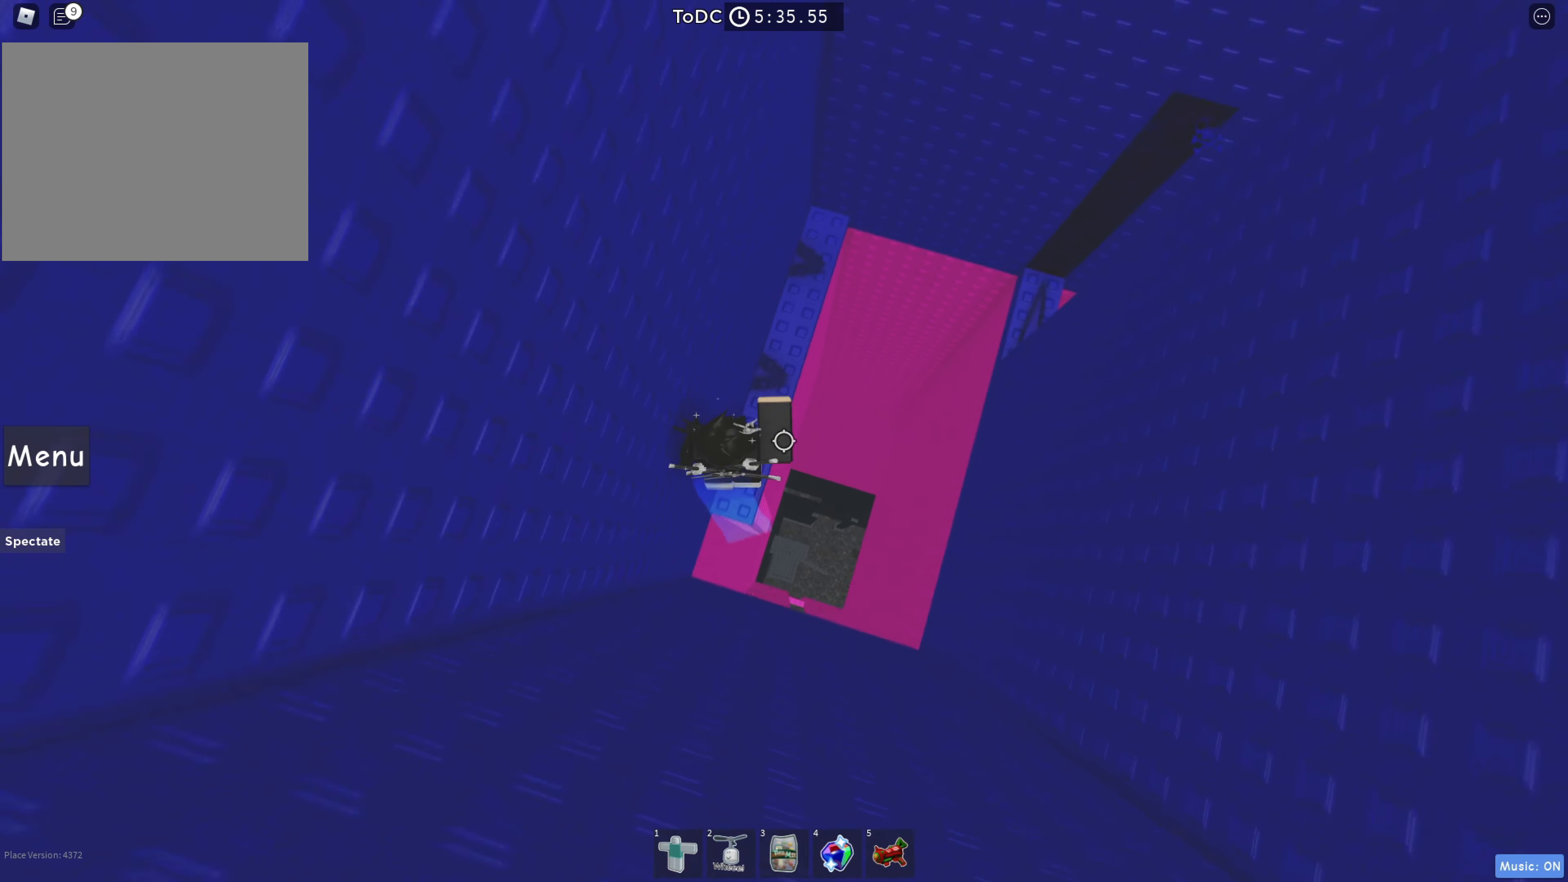
{"keys": ["a", "w"], "events": [[233, "space", "down"], [383, "space", "up"]]}
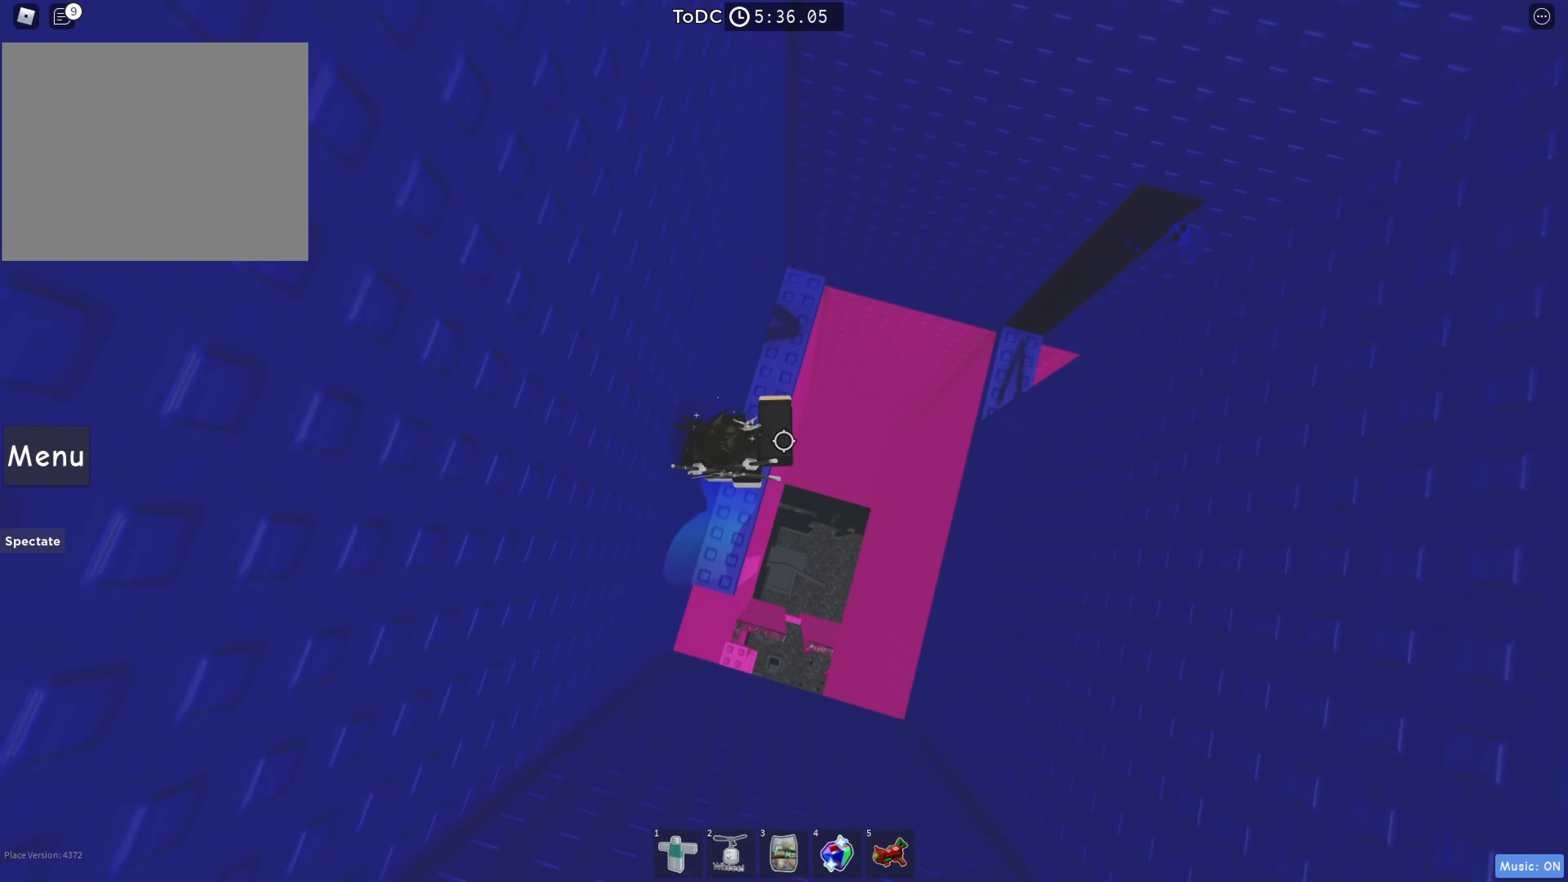
{"keys": ["a", "w"], "events": [[350, "space", "down"], [483, "space", "up"]]}
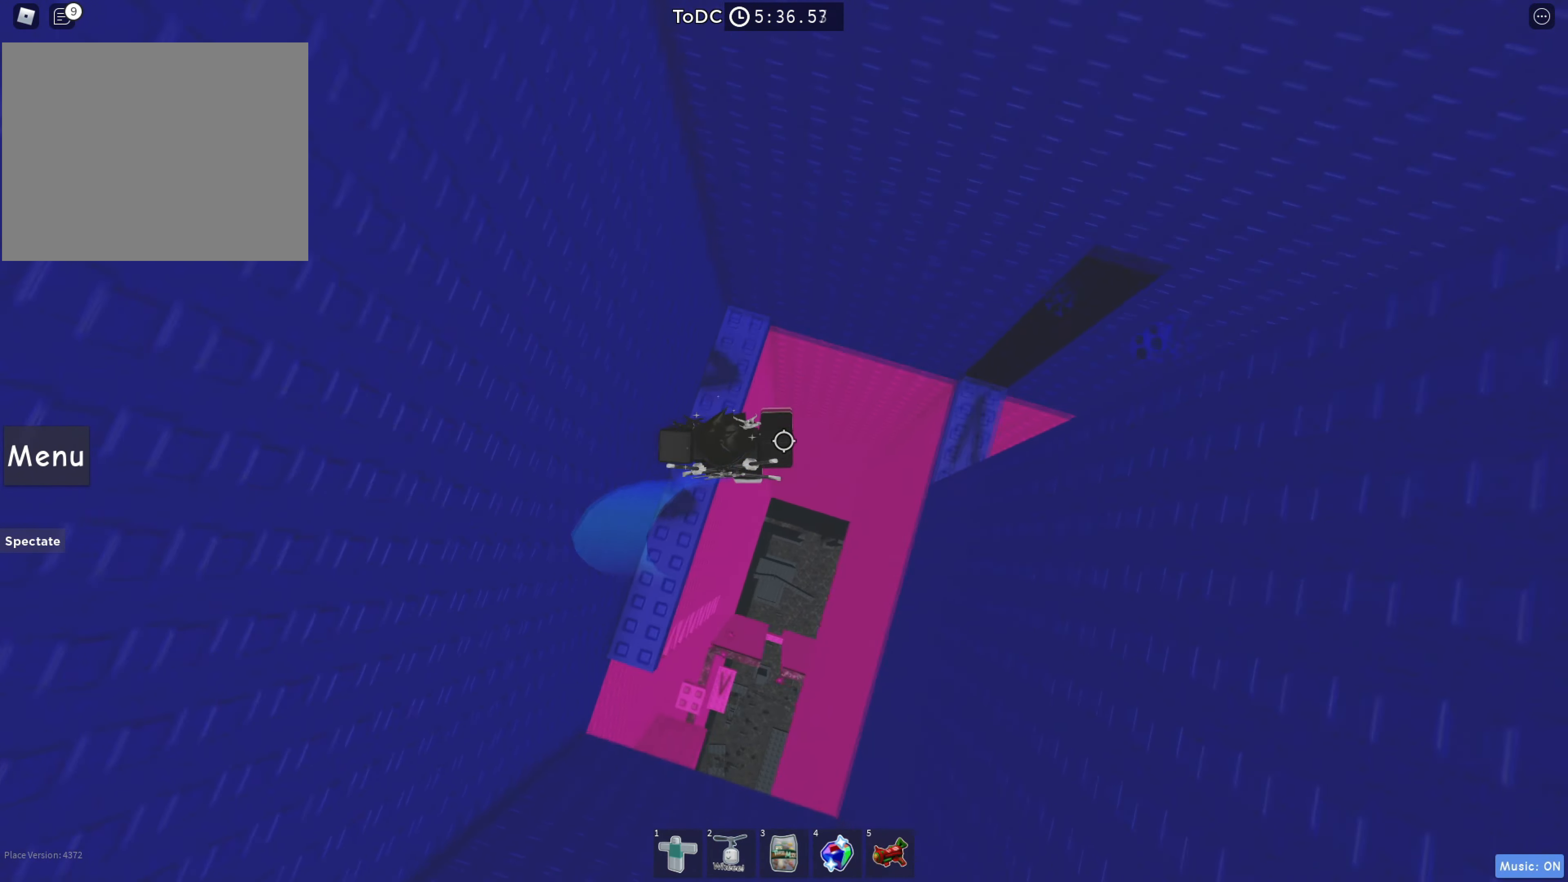
{"keys": ["w"], "events": [[283, "w", "up"], [333, "a", "up"], [416, "w", "down"]]}
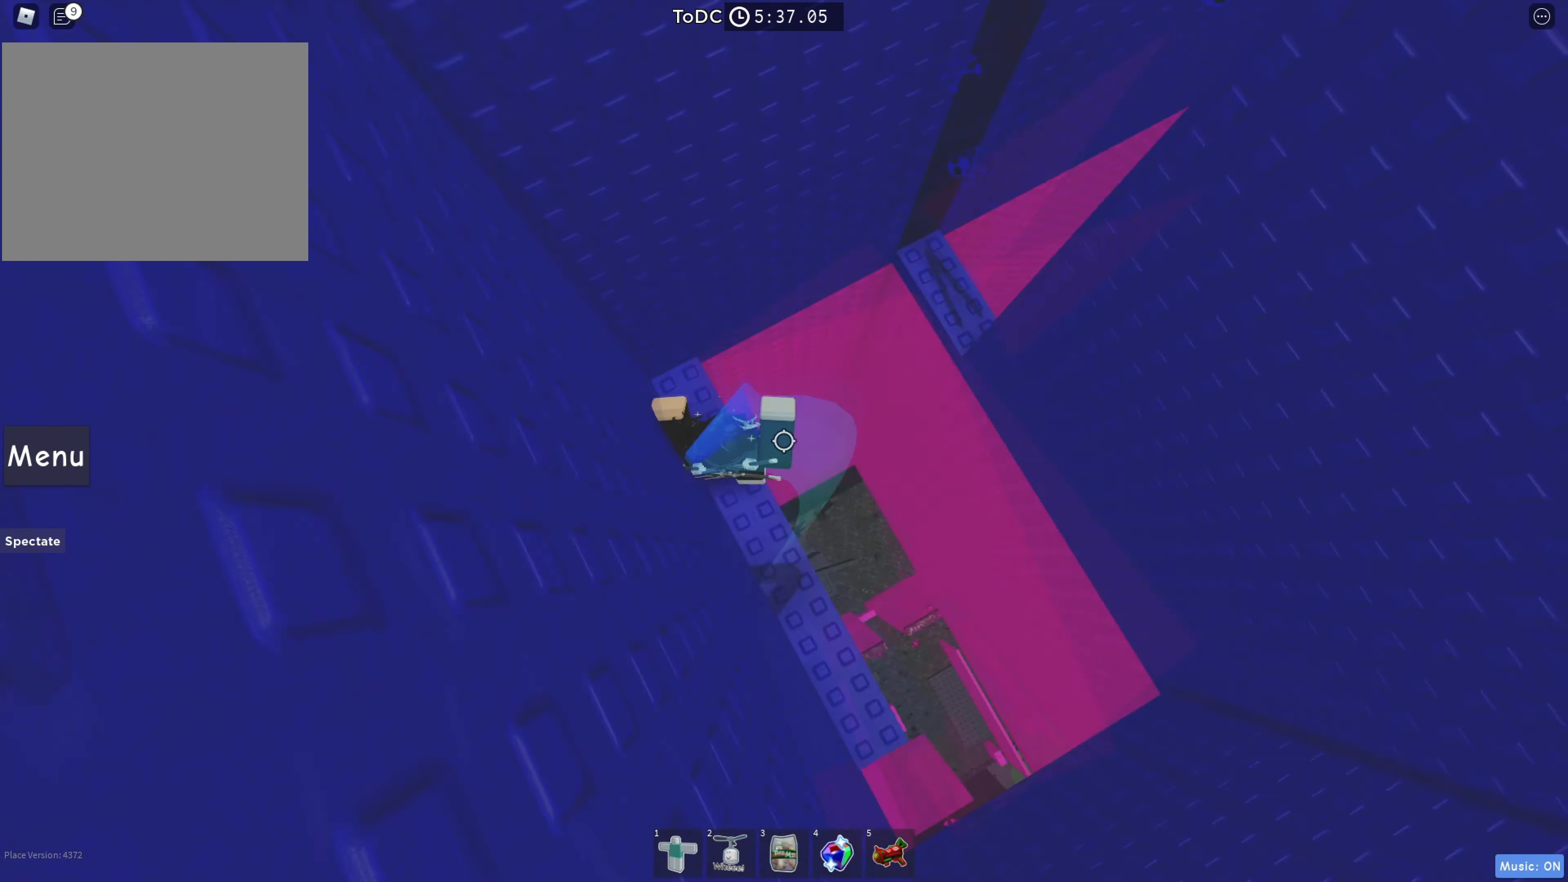
{"keys": ["w"], "events": [[33, "space", "down"], [233, "space", "up"]]}
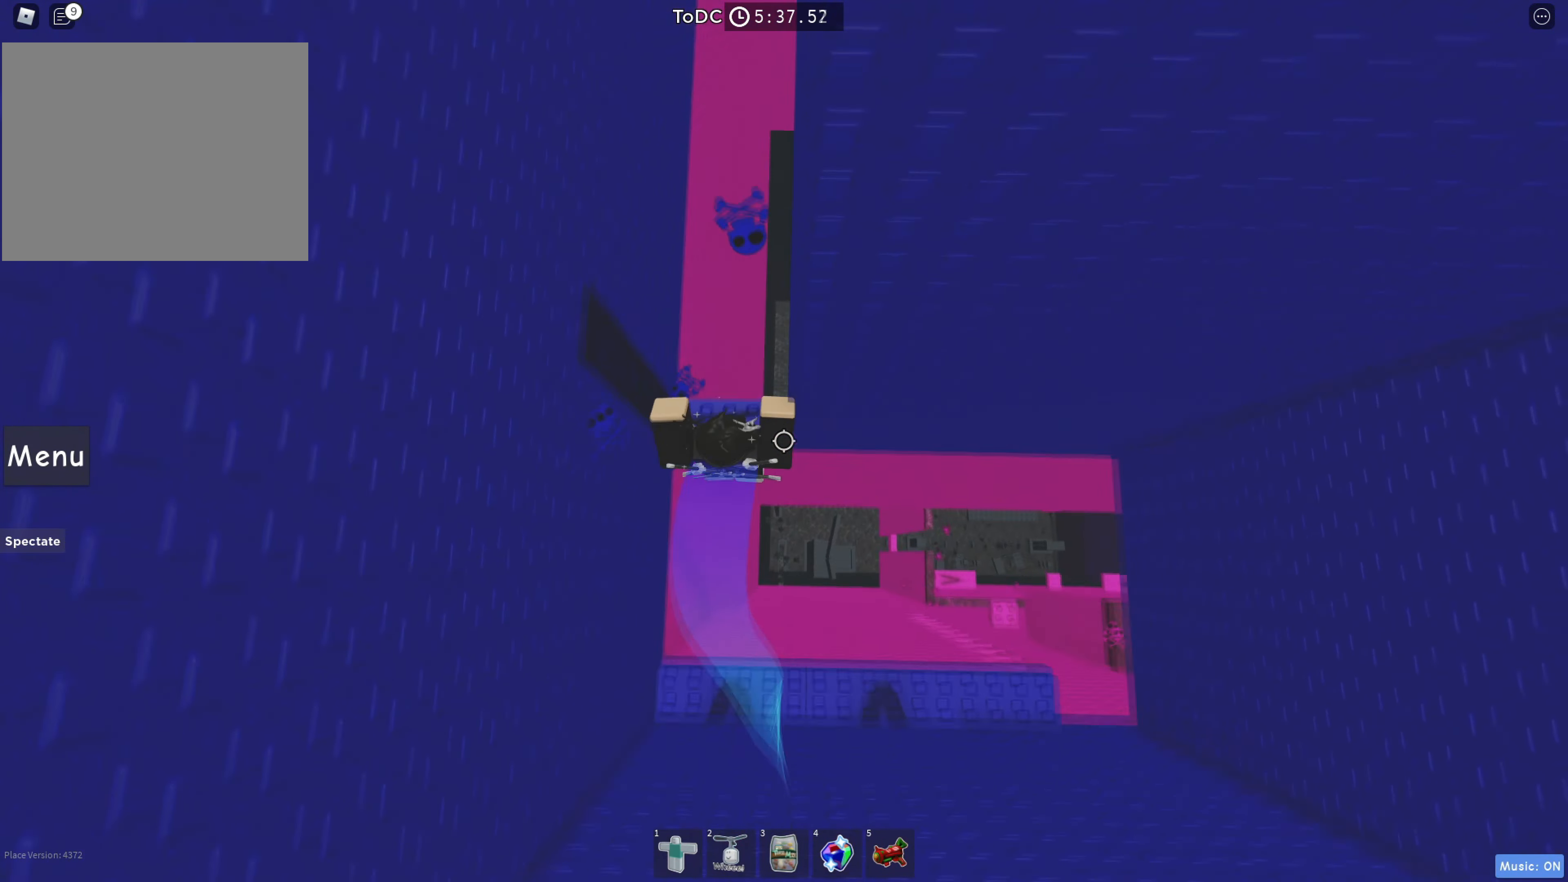
{"keys": ["space", "w"], "events": [[116, "space", "down"]]}
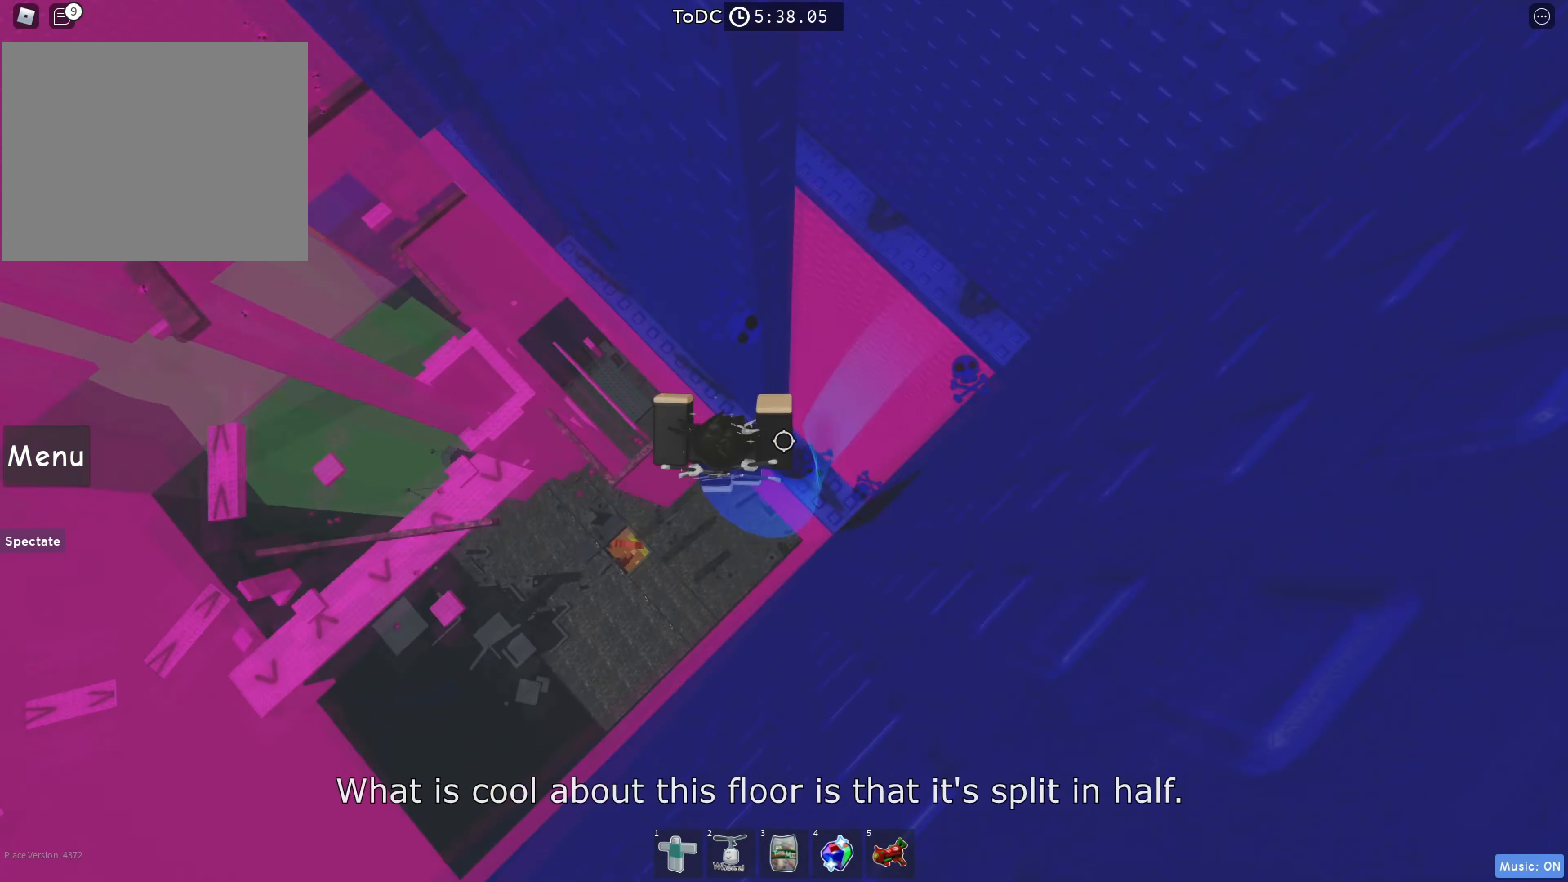
{"keys": ["space", "w"], "events": []}
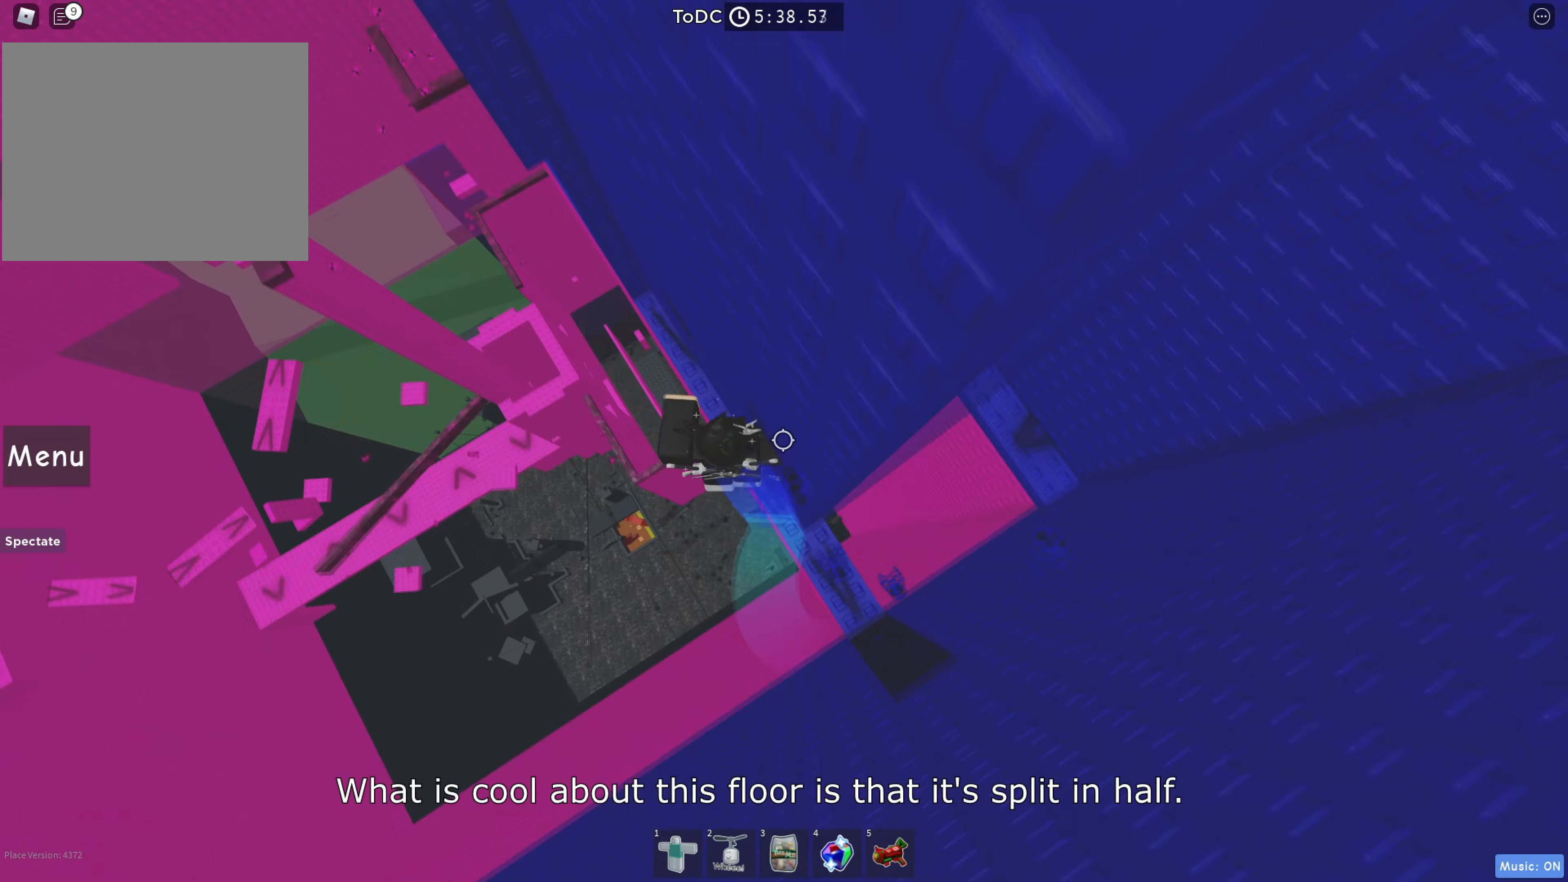
{"keys": ["space", "w"], "events": []}
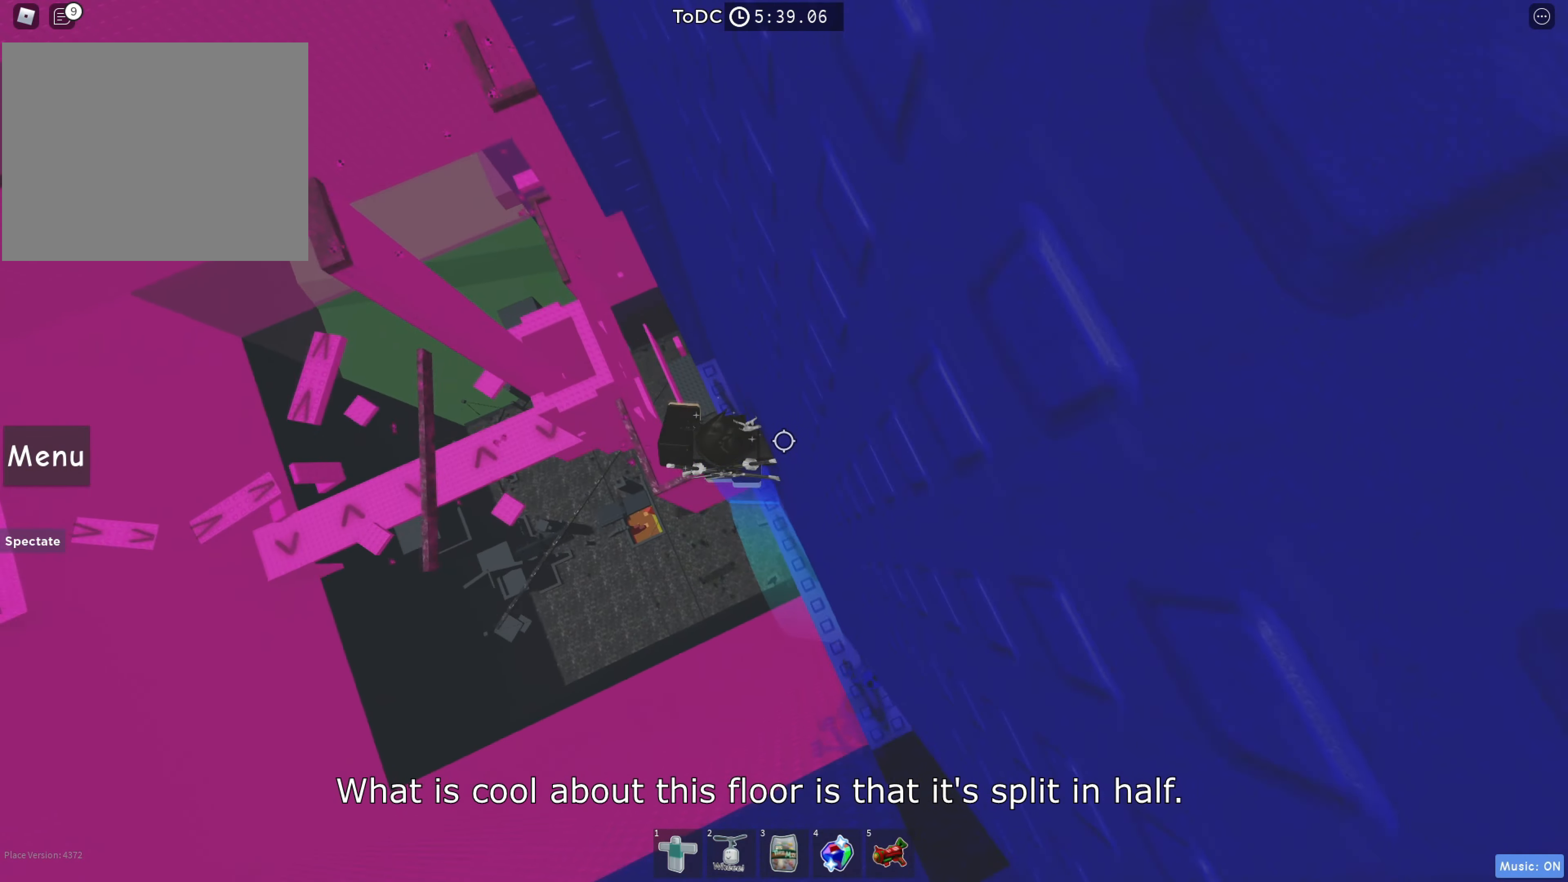
{"keys": [], "events": [[83, "space", "up"], [350, "space", "down"], [450, "w", "up"], [483, "space", "up"]]}
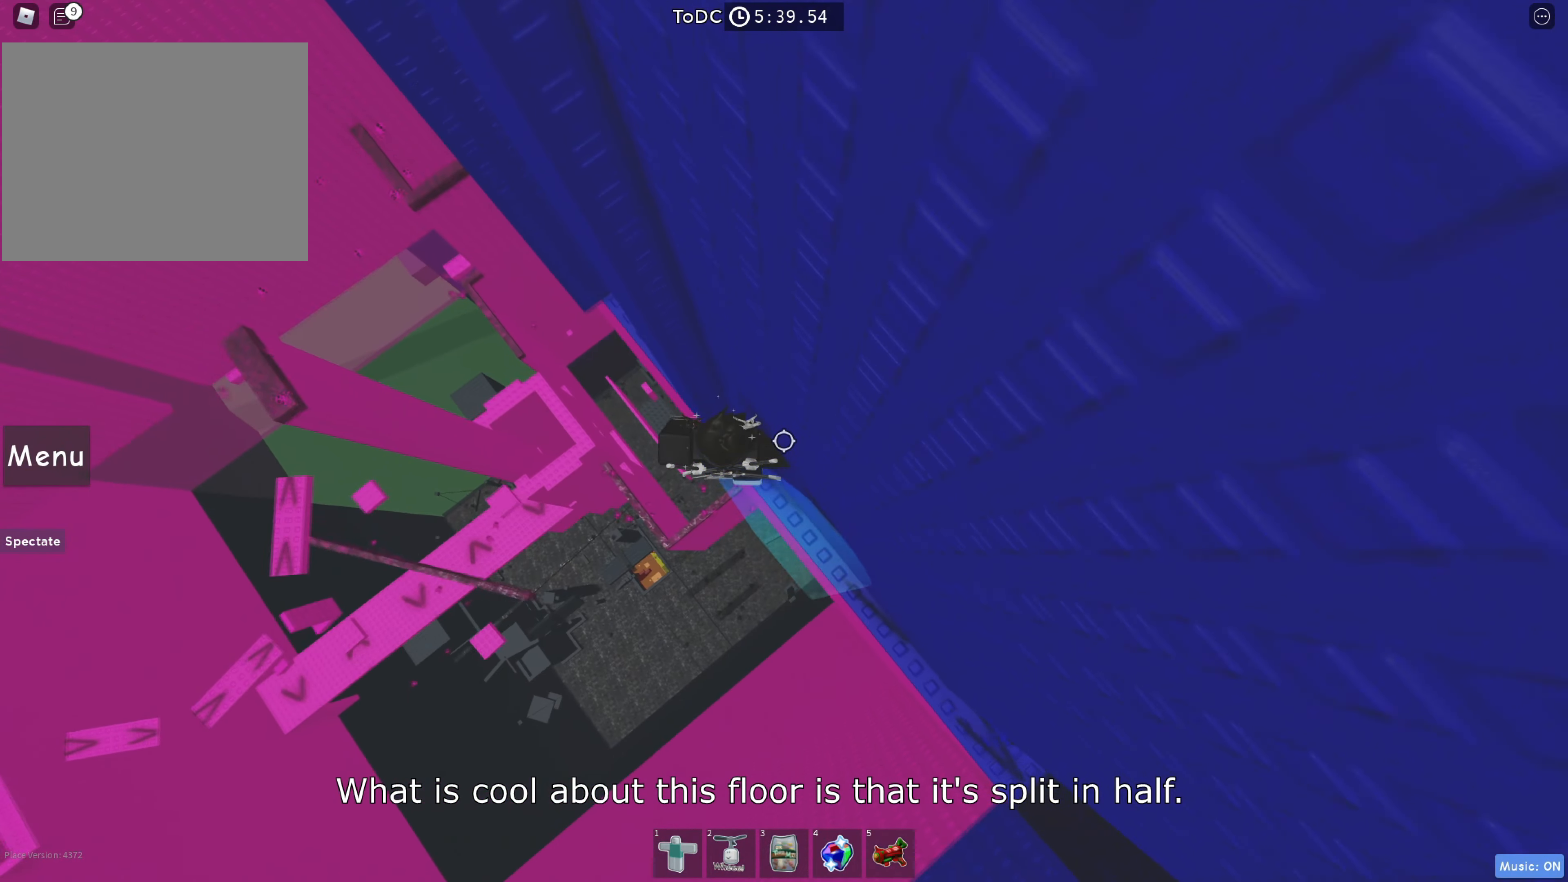
{"keys": ["a", "space"], "events": [[250, "w", "down"], [383, "a", "down"], [450, "w", "up"], [483, "space", "down"]]}
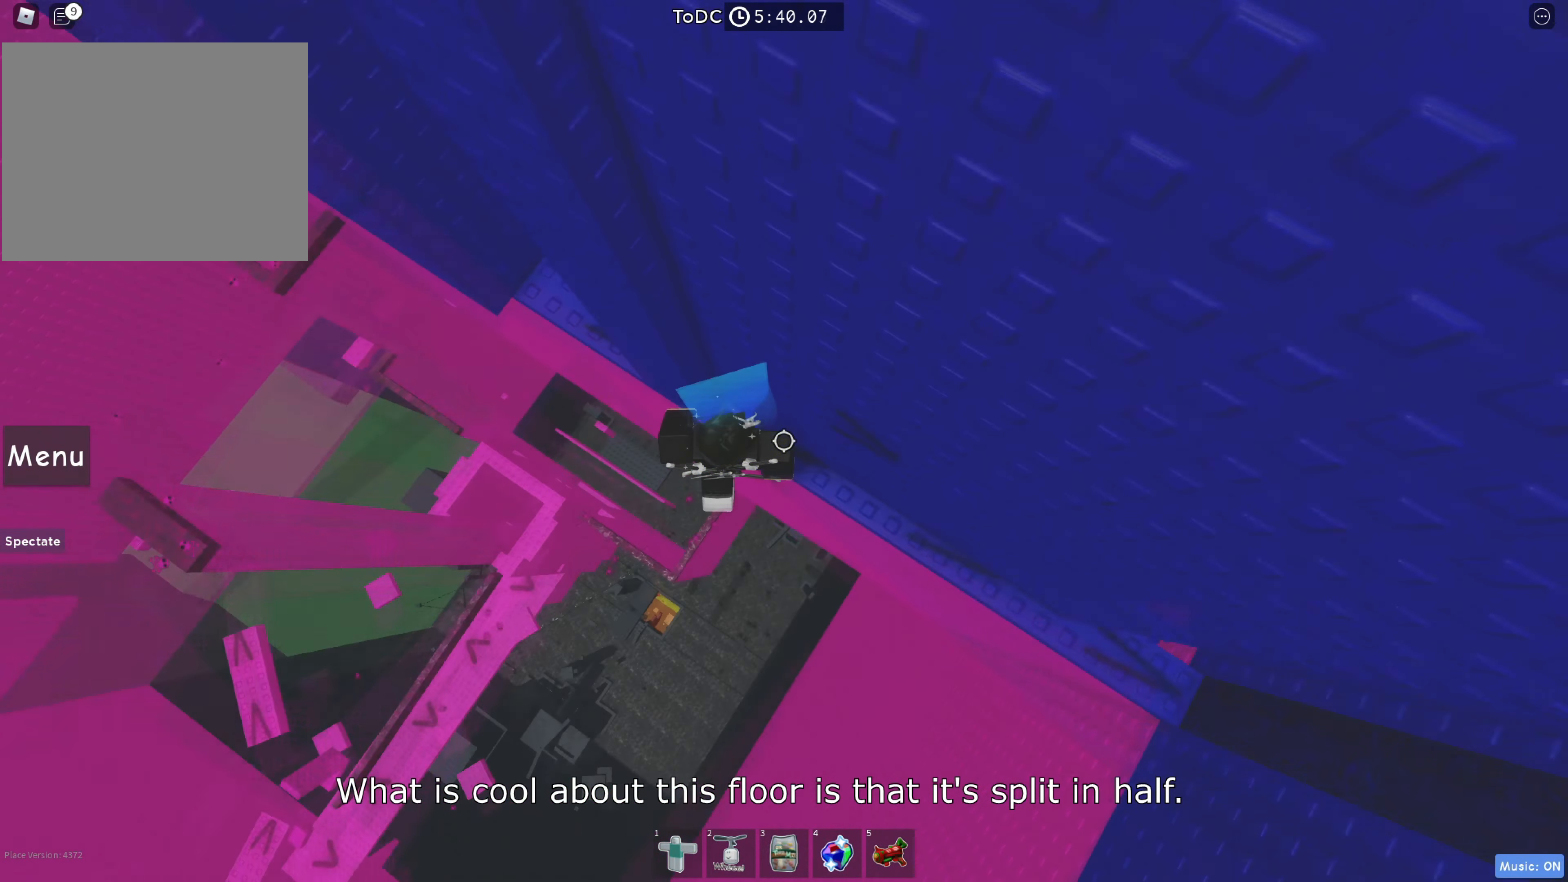
{"keys": ["a", "space"], "events": []}